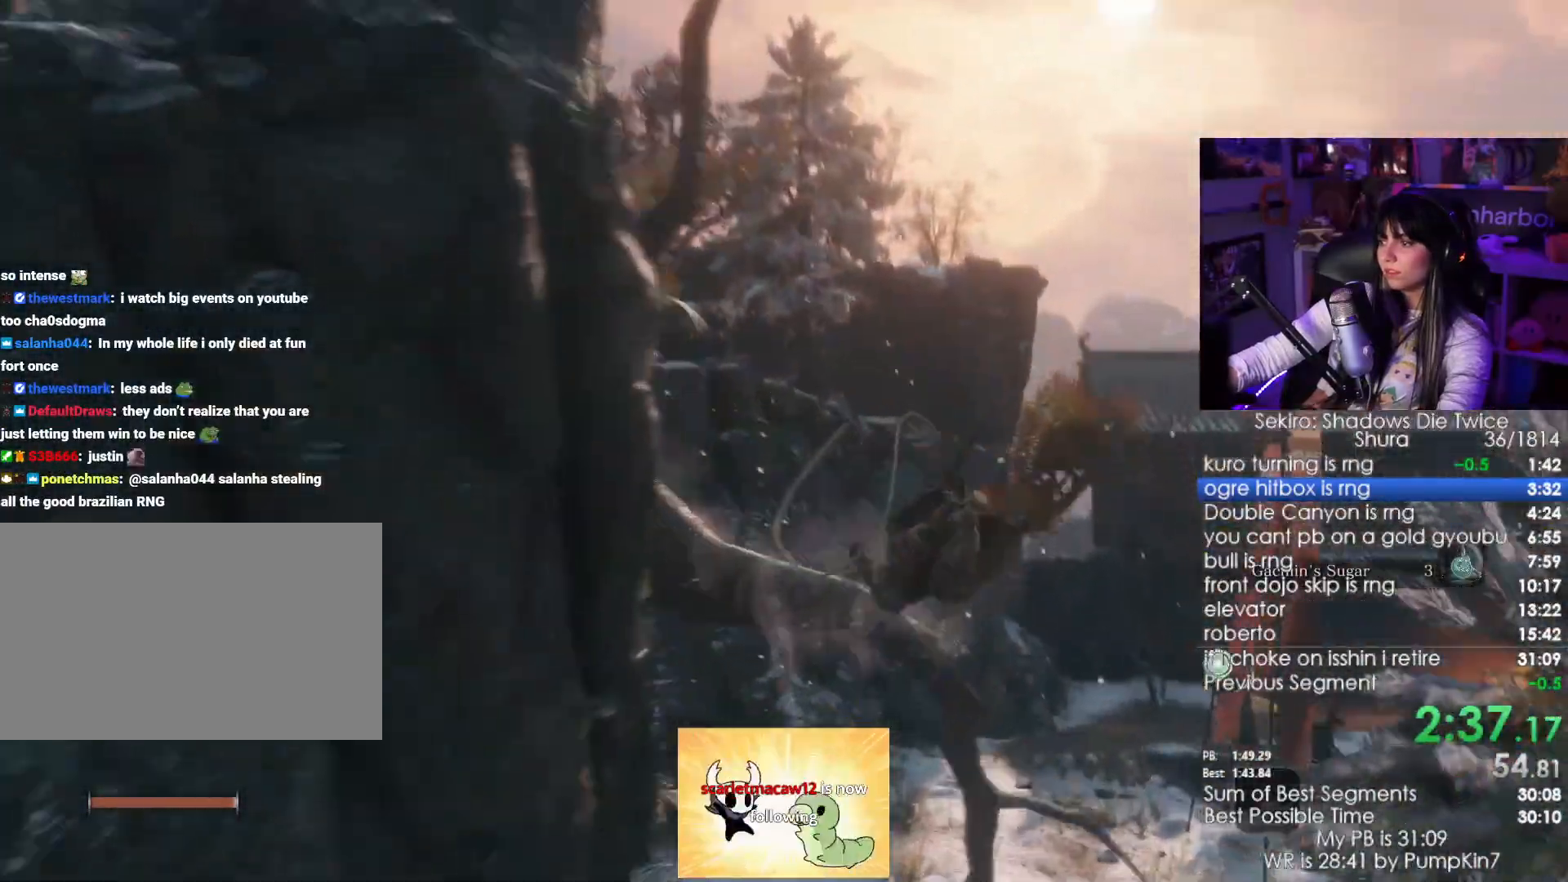
Gameplay with keyboard and mouse; each line is a JSON object with the keys and mouse buttons held at the frame after it. "events" lists presses ("down") and releases ("up") of "1", "2", "3", "4", "5", "a", "alt", "c", "caps_lock", "ctrl", "d", "e", "f", "g", "q", "r", "s", "shift", "space", "t", "tab", "v", "w", "x", "z", "mouse_left", "mouse_wheel" and "mouse_right" between this image and that frame as [ms after this image, input, new state], when the widget could be followed in between. "mouse_left", "mouse_wheel", "mouse_right" = the "left", "wheel", "right" buttons of the "mouse" list. No other keys are recorded. "wheel" means that the mouse wheel is clicked or scrolled. Not read: mouse_move.
{"keys": ["shift", "w"], "mouse": [], "events": []}
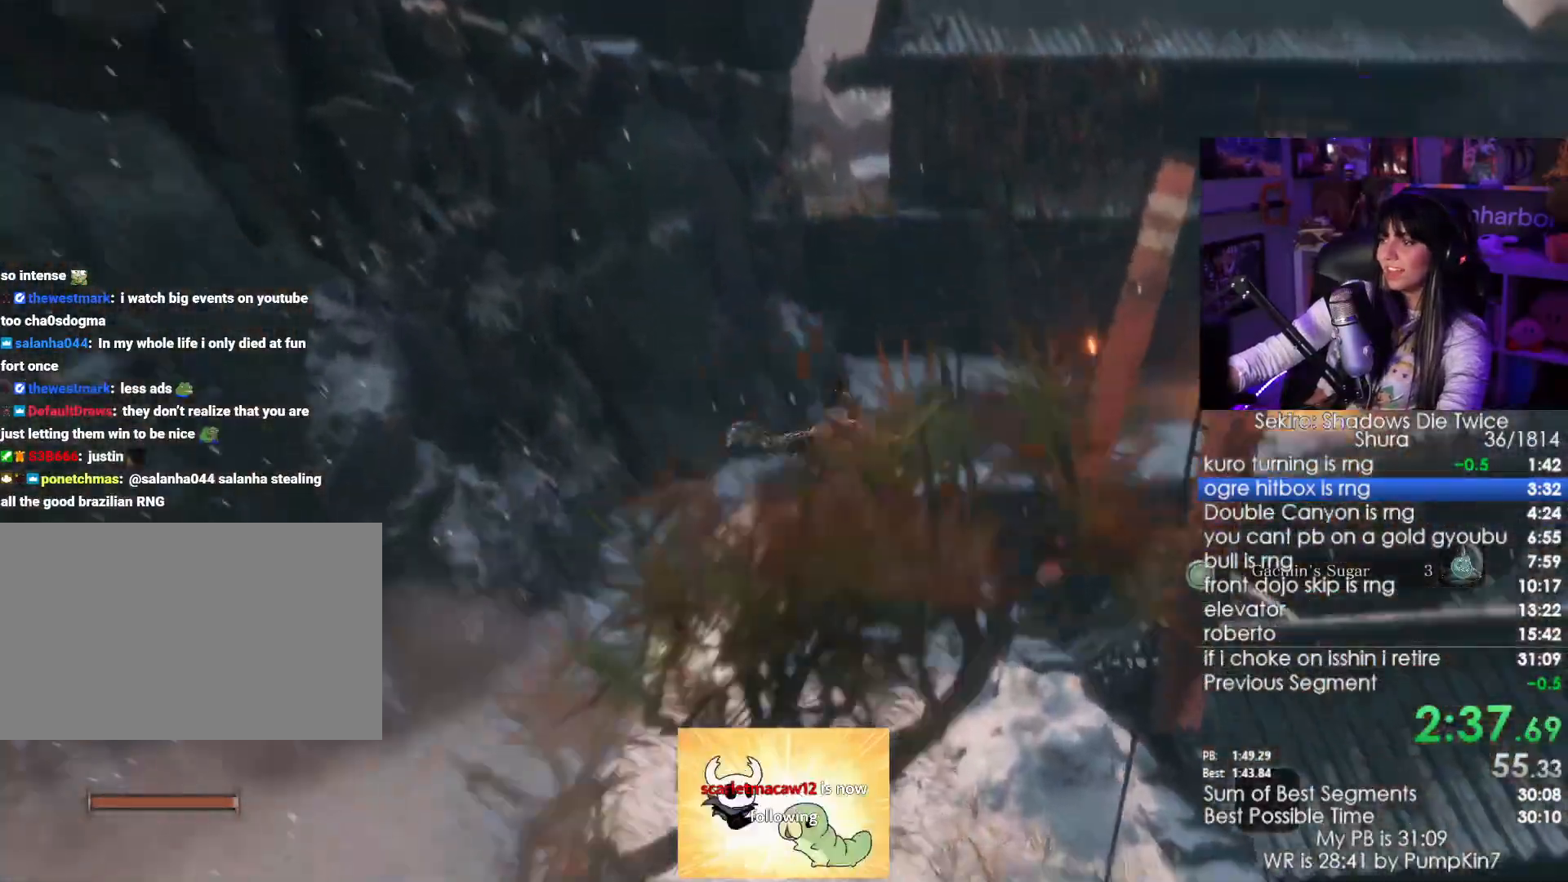
{"keys": ["shift", "w"], "mouse": [], "events": []}
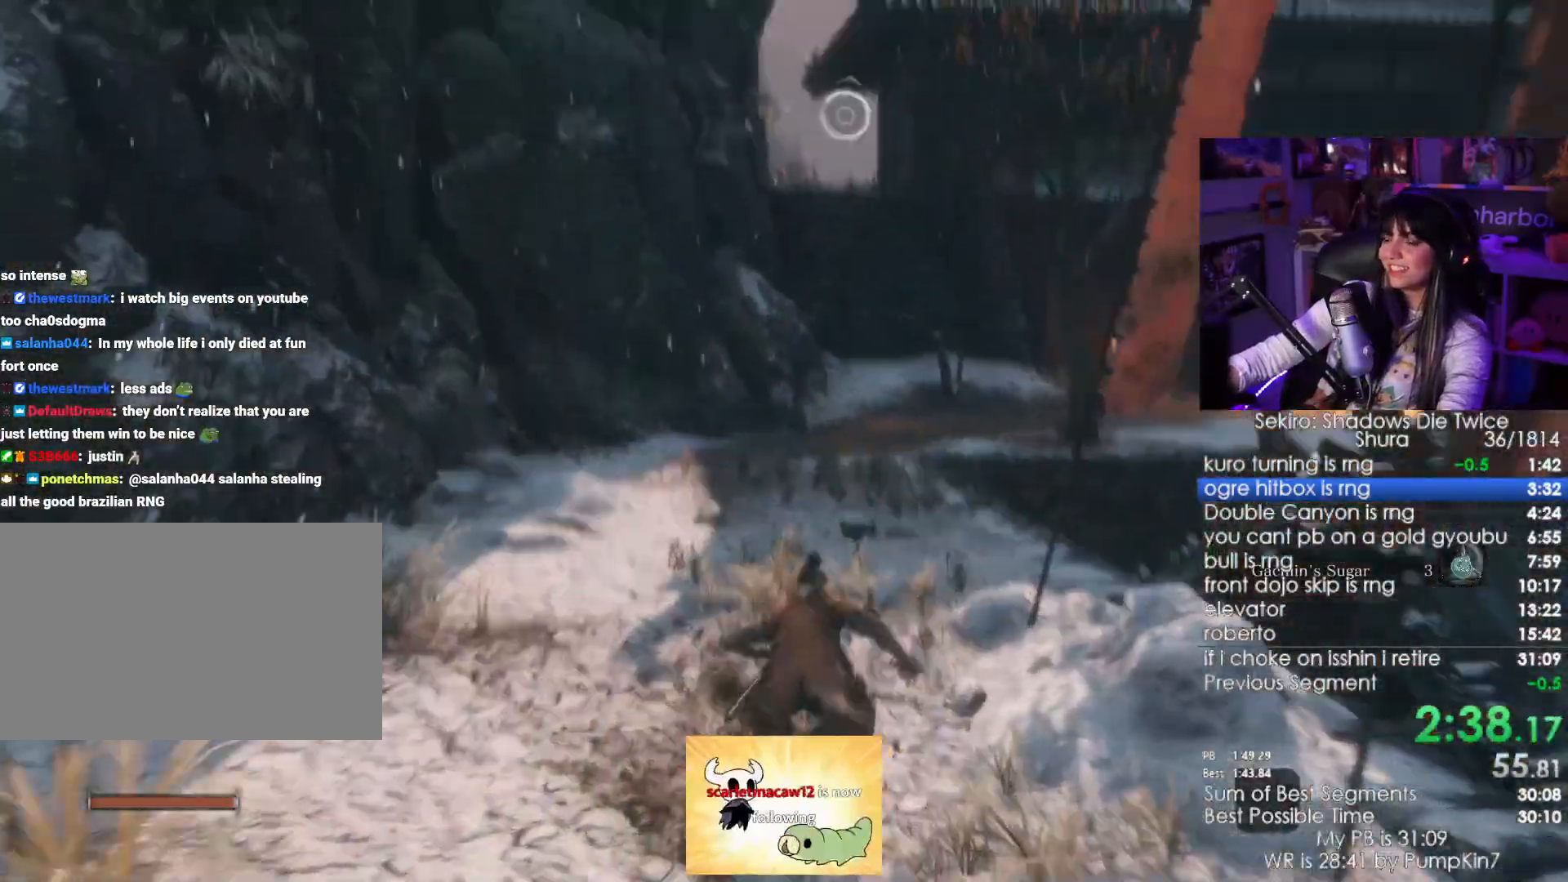
{"keys": ["shift", "w"], "mouse": [], "events": []}
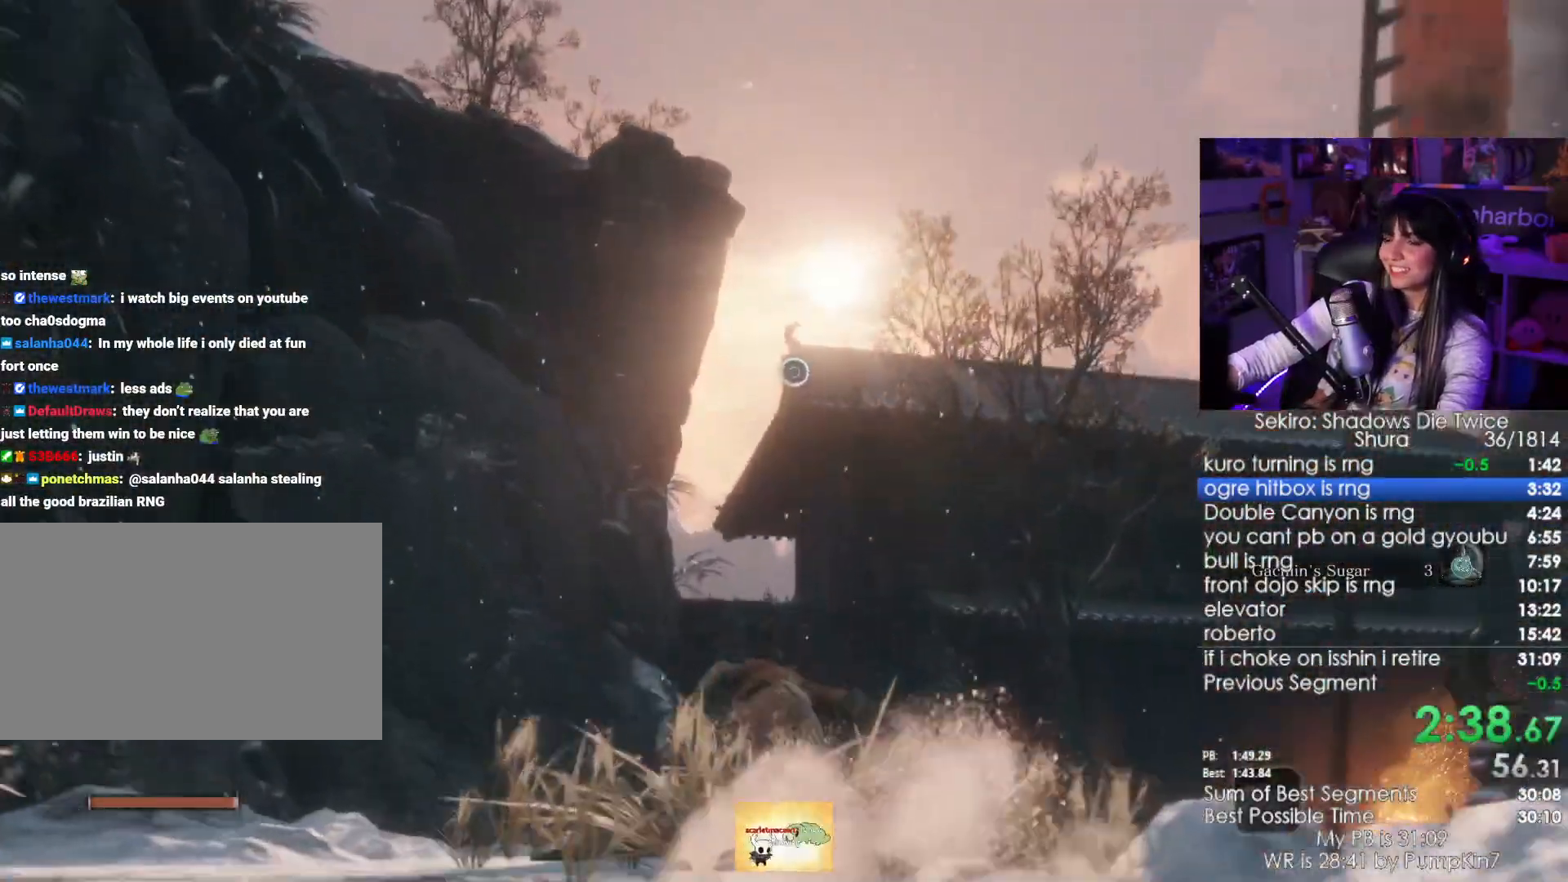
{"keys": ["f", "w"], "mouse": [], "events": [[67, "space", "down"], [184, "shift", "up"], [234, "space", "up"], [467, "f", "down"]]}
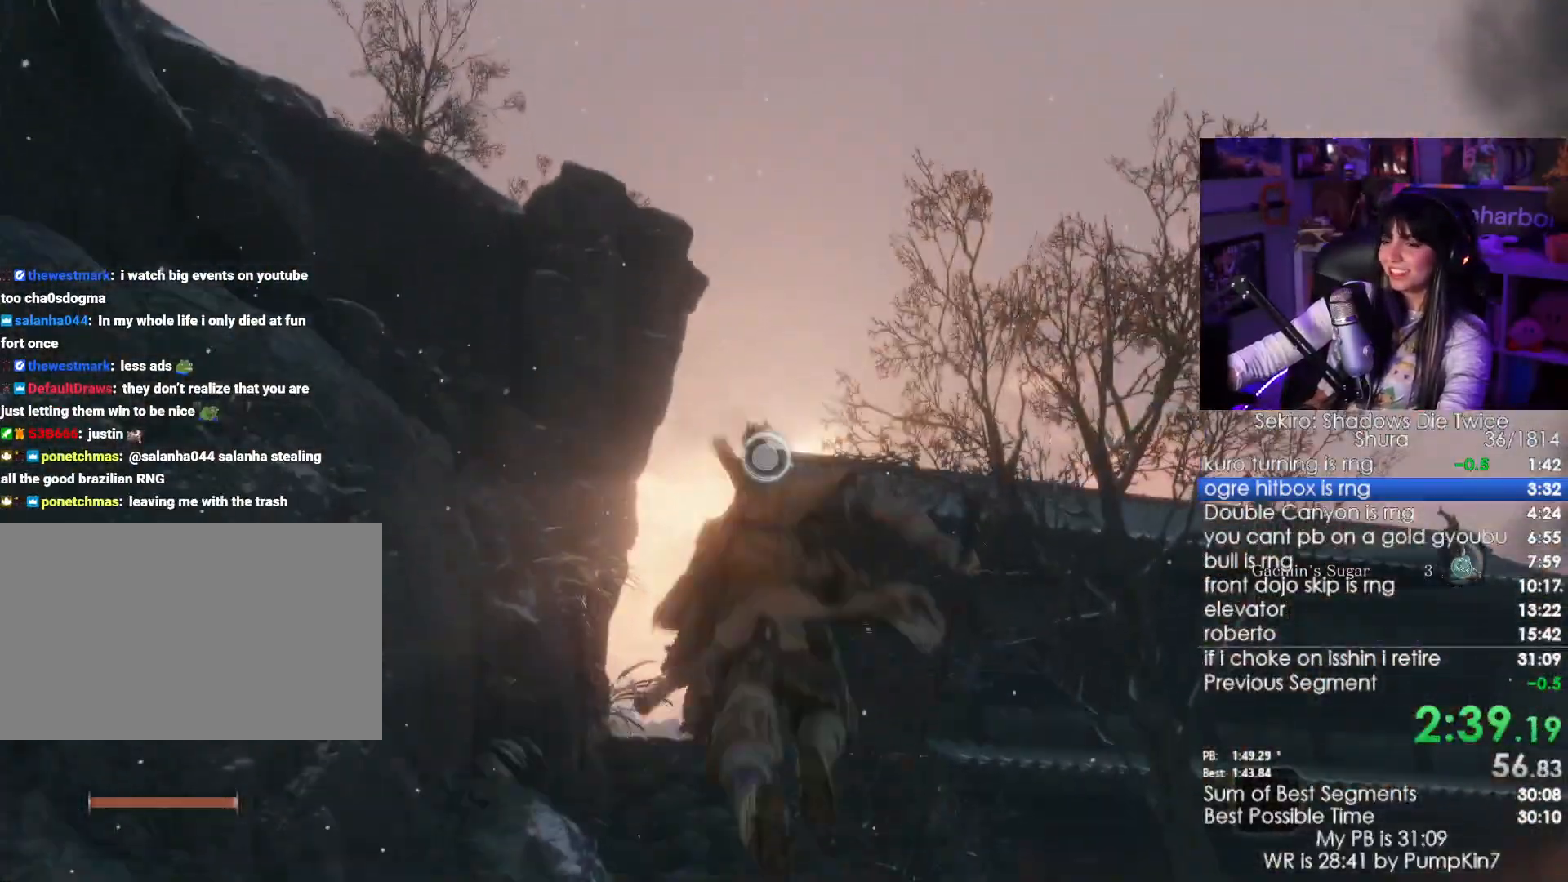
{"keys": ["w"], "mouse": [], "events": [[17, "f", "up"], [100, "f", "down"], [200, "f", "up"], [250, "f", "down"], [350, "f", "up"]]}
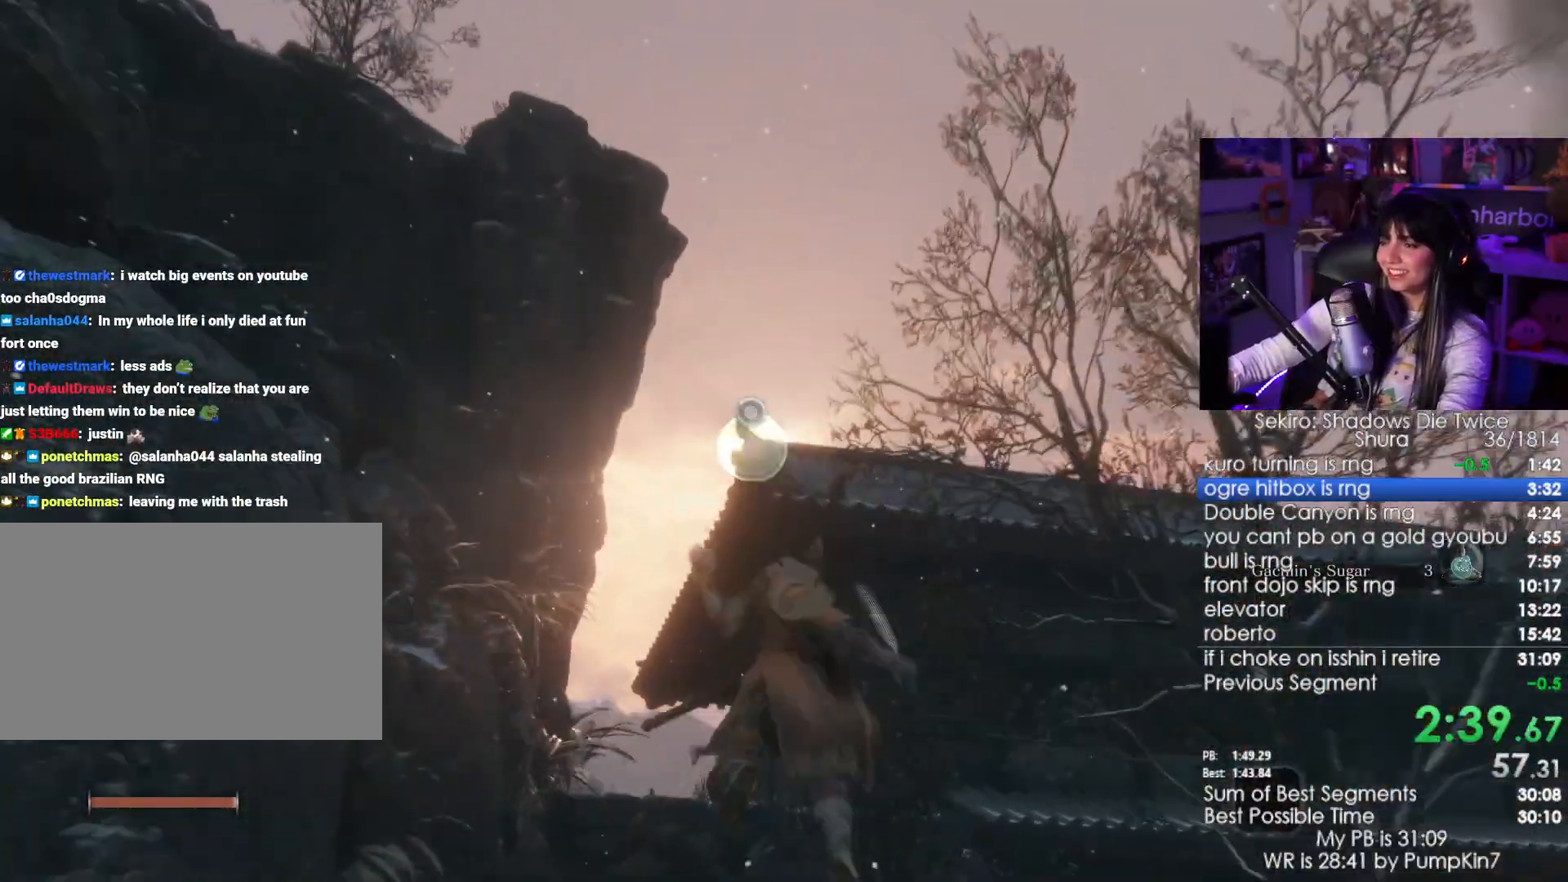
{"keys": ["w"], "mouse": [], "events": []}
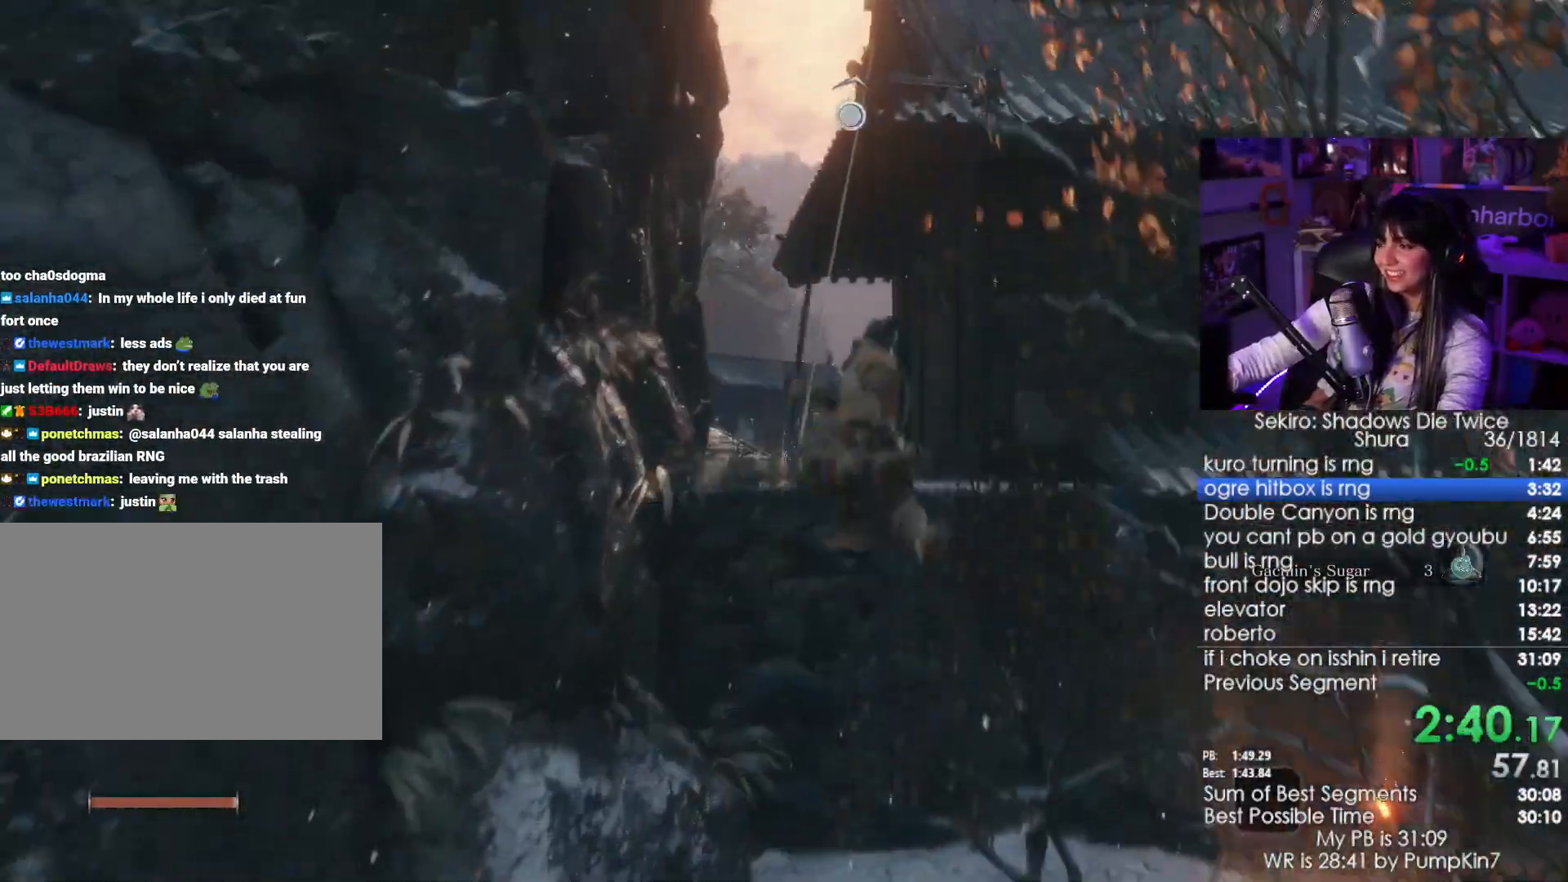
{"keys": ["w"], "mouse": [], "events": []}
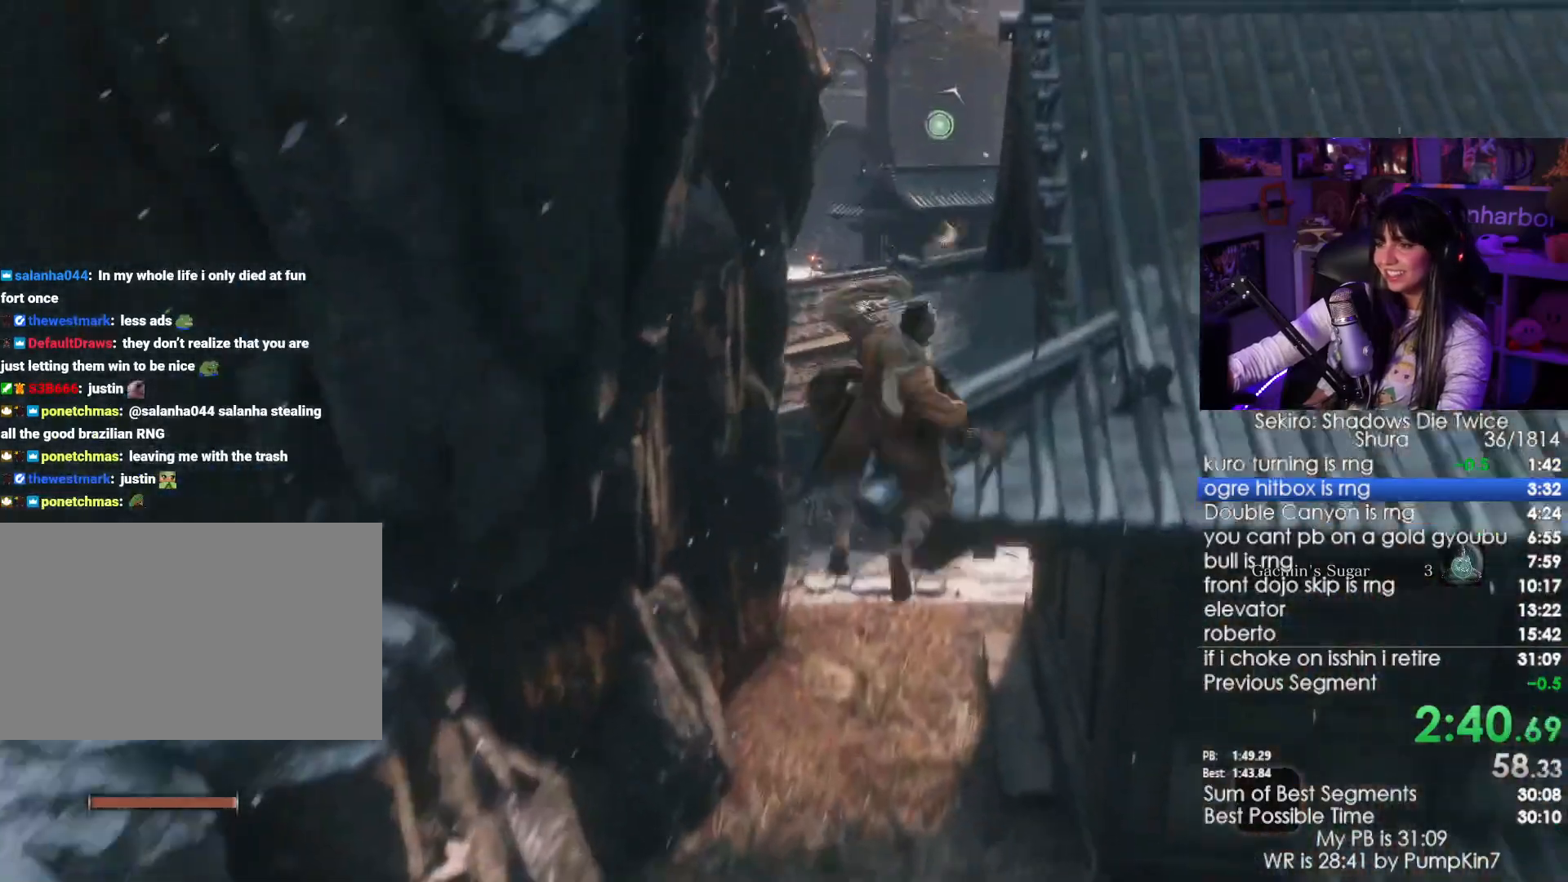
{"keys": ["w"], "mouse": [], "events": []}
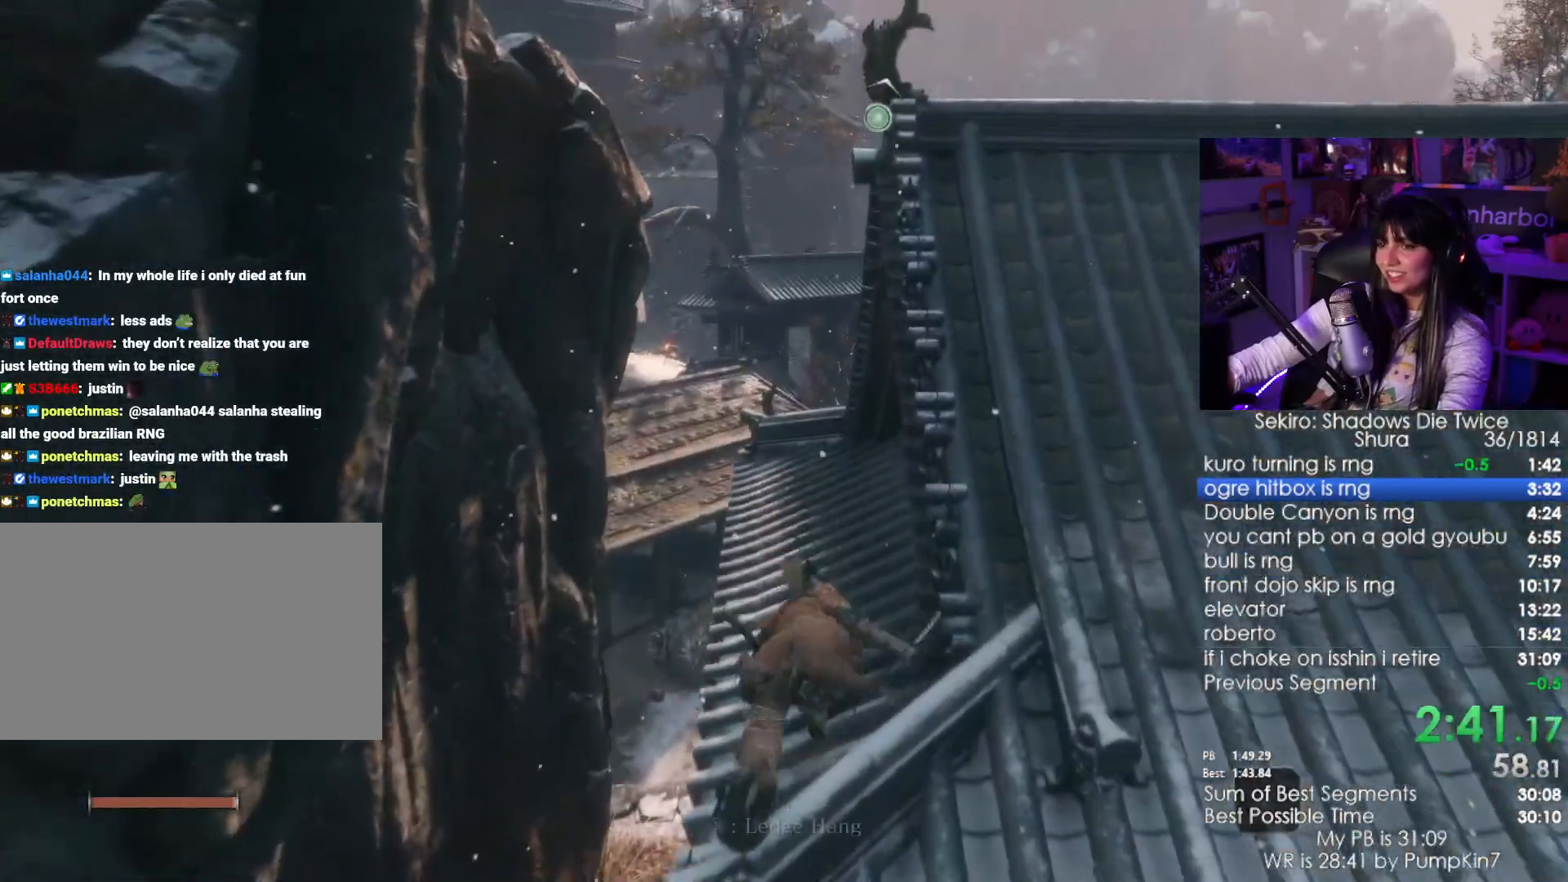
{"keys": [], "mouse": [], "events": [[217, "tab", "down"], [317, "w", "up"], [350, "tab", "up"]]}
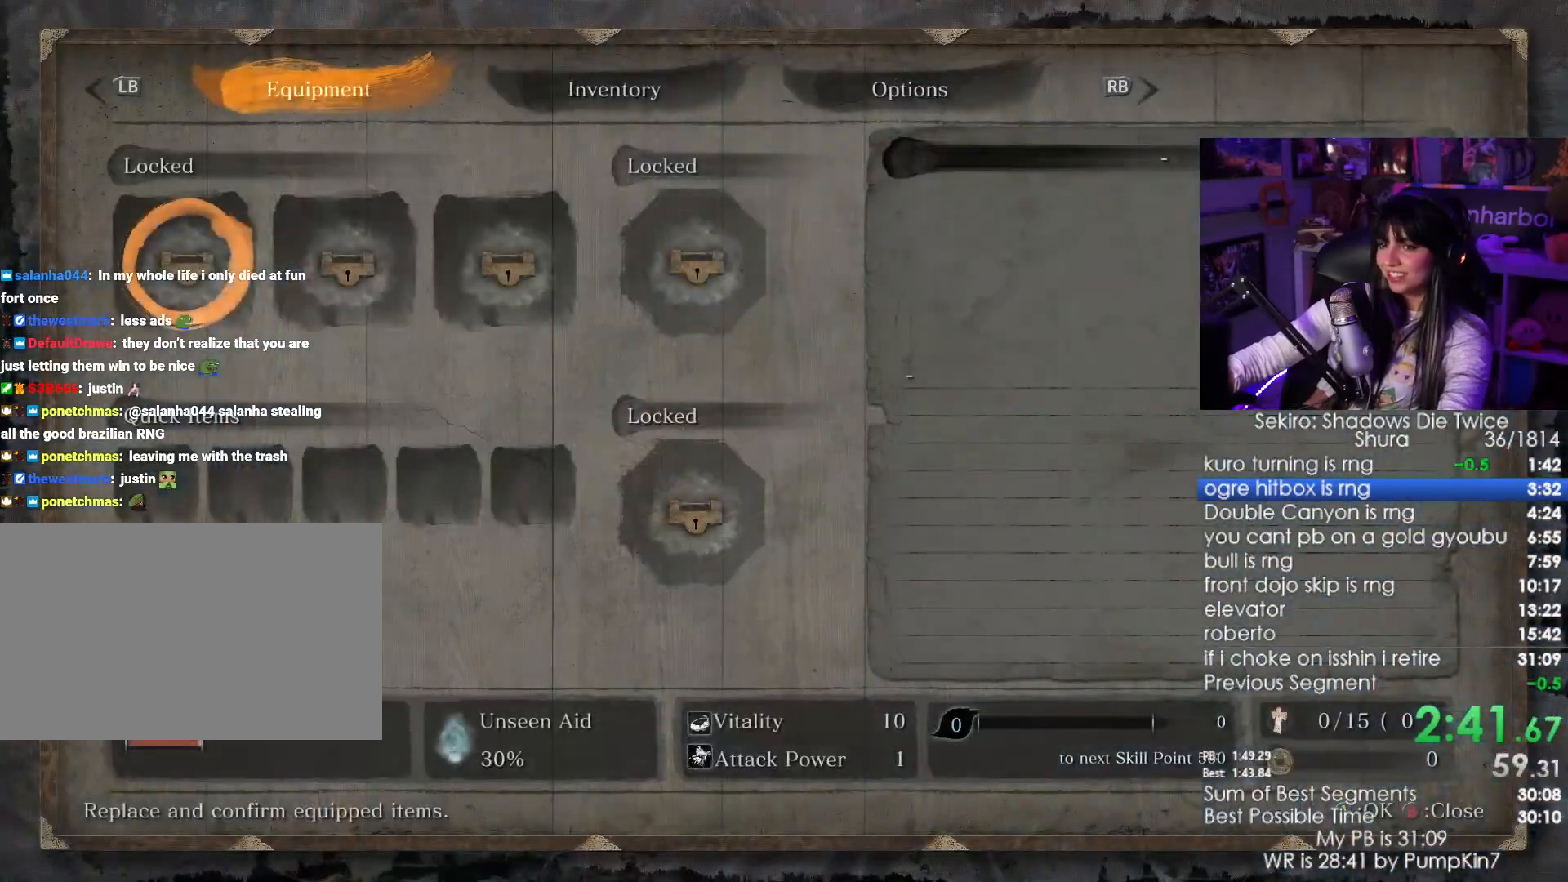
{"keys": [], "mouse": ["left"], "events": [[467, "mouse_left", "down"]]}
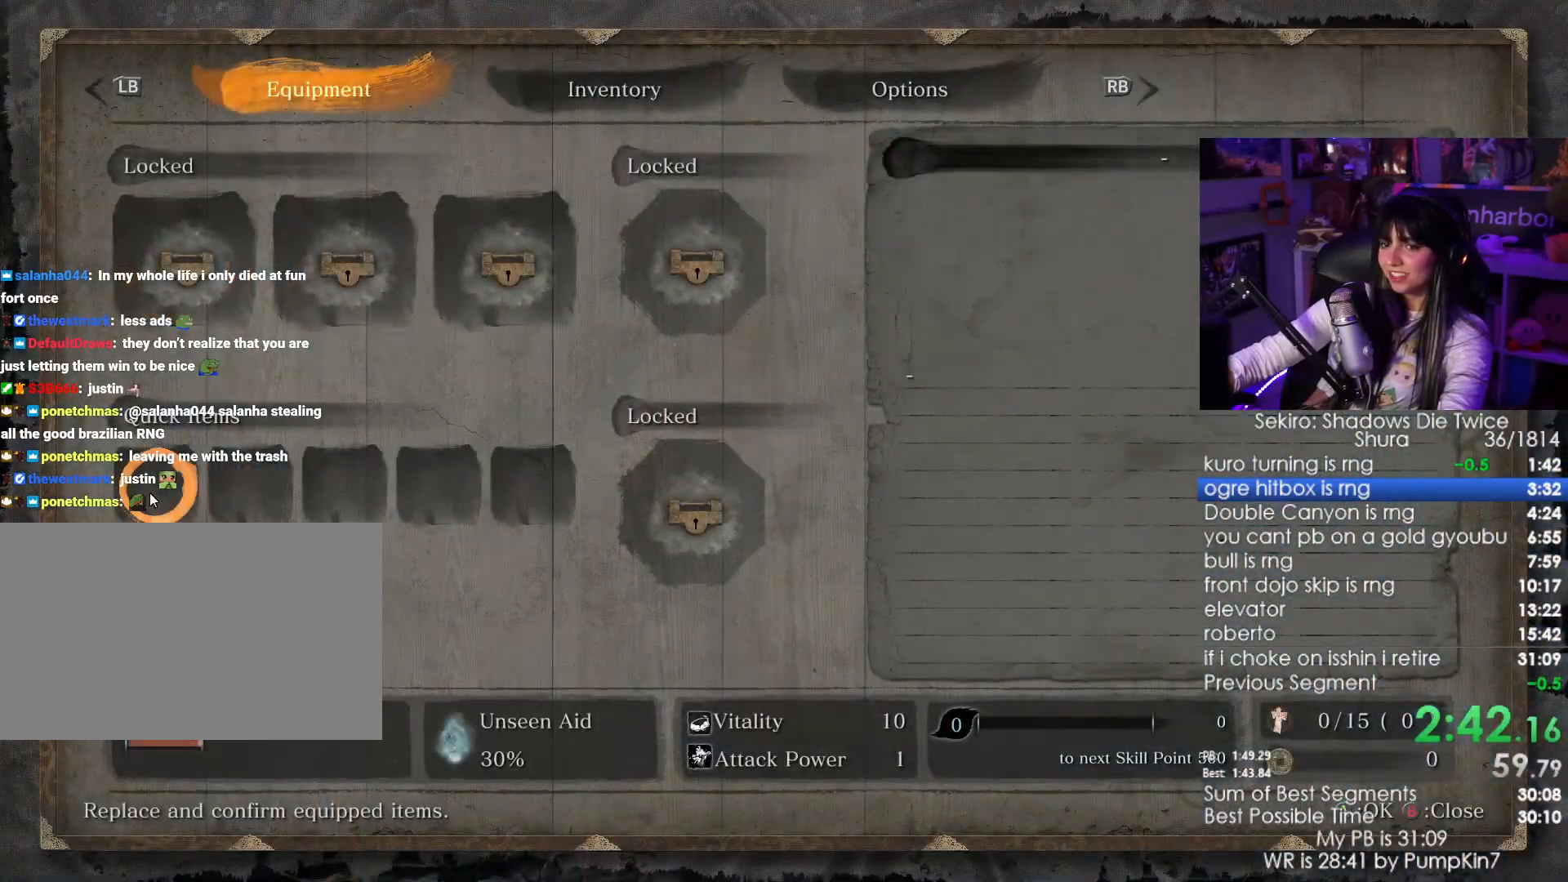
{"keys": [], "mouse": ["left"], "events": [[67, "mouse_left", "up"], [484, "mouse_left", "down"]]}
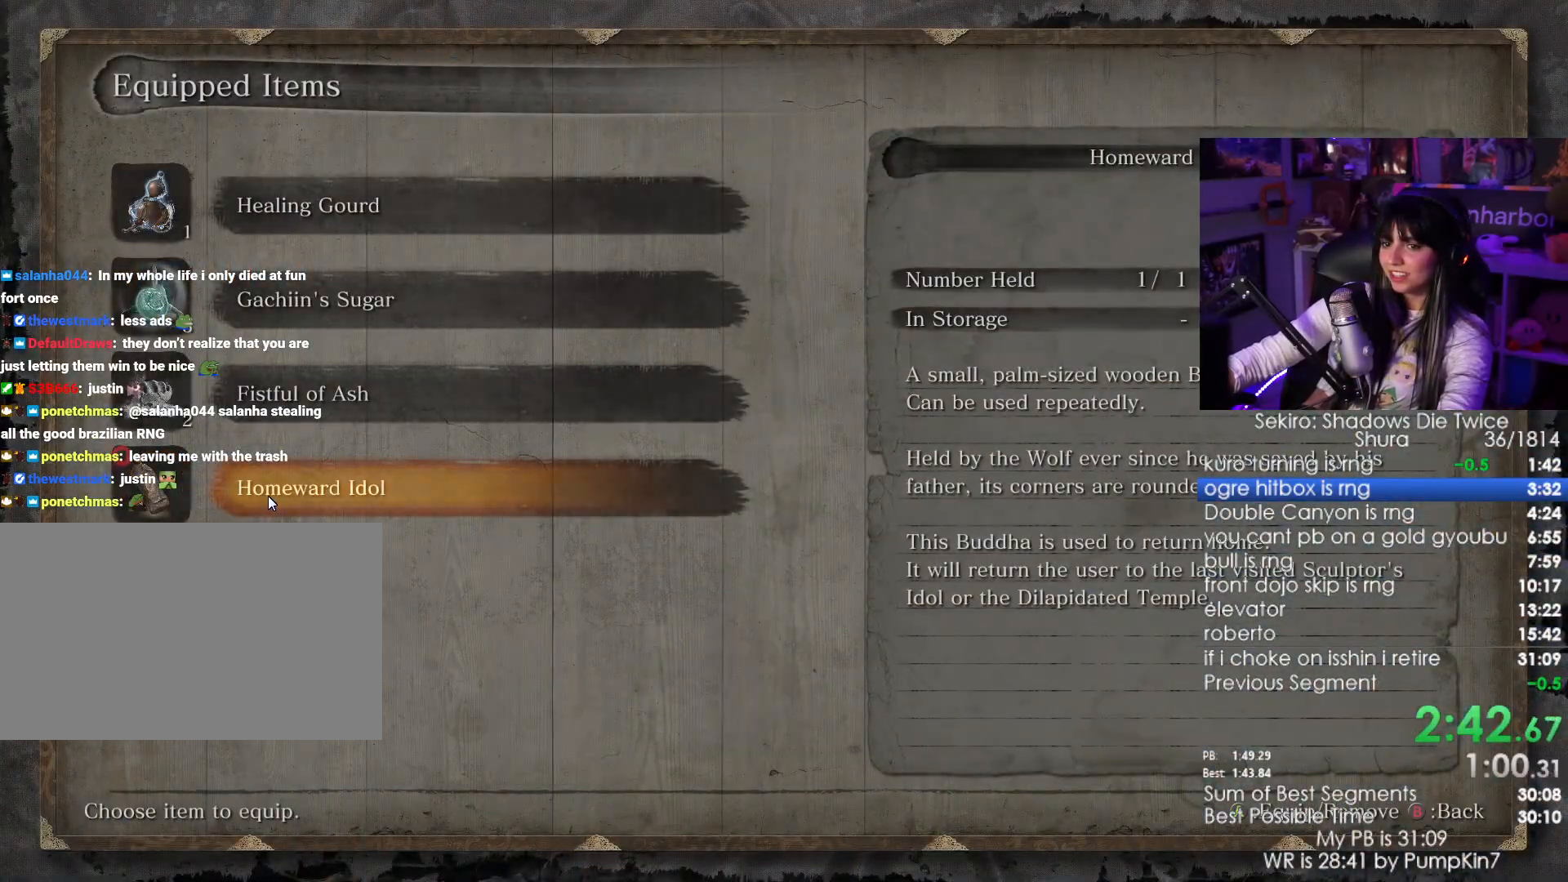
{"keys": [], "mouse": [], "events": [[84, "mouse_left", "up"]]}
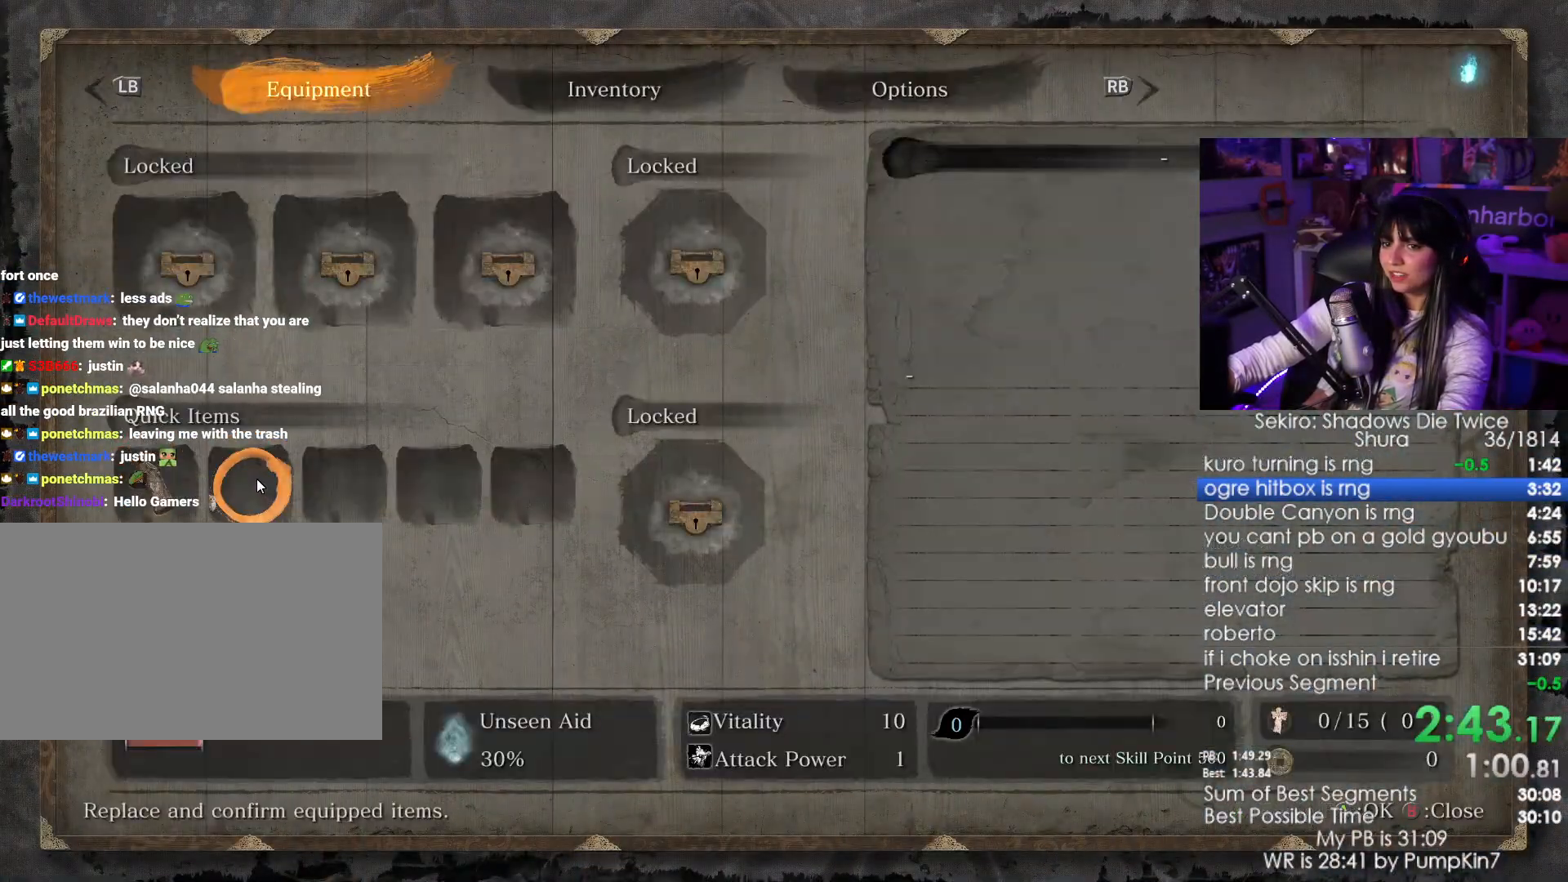
{"keys": [], "mouse": [], "events": [[50, "mouse_left", "down"], [150, "mouse_left", "up"], [417, "mouse_left", "down"], [467, "mouse_left", "up"]]}
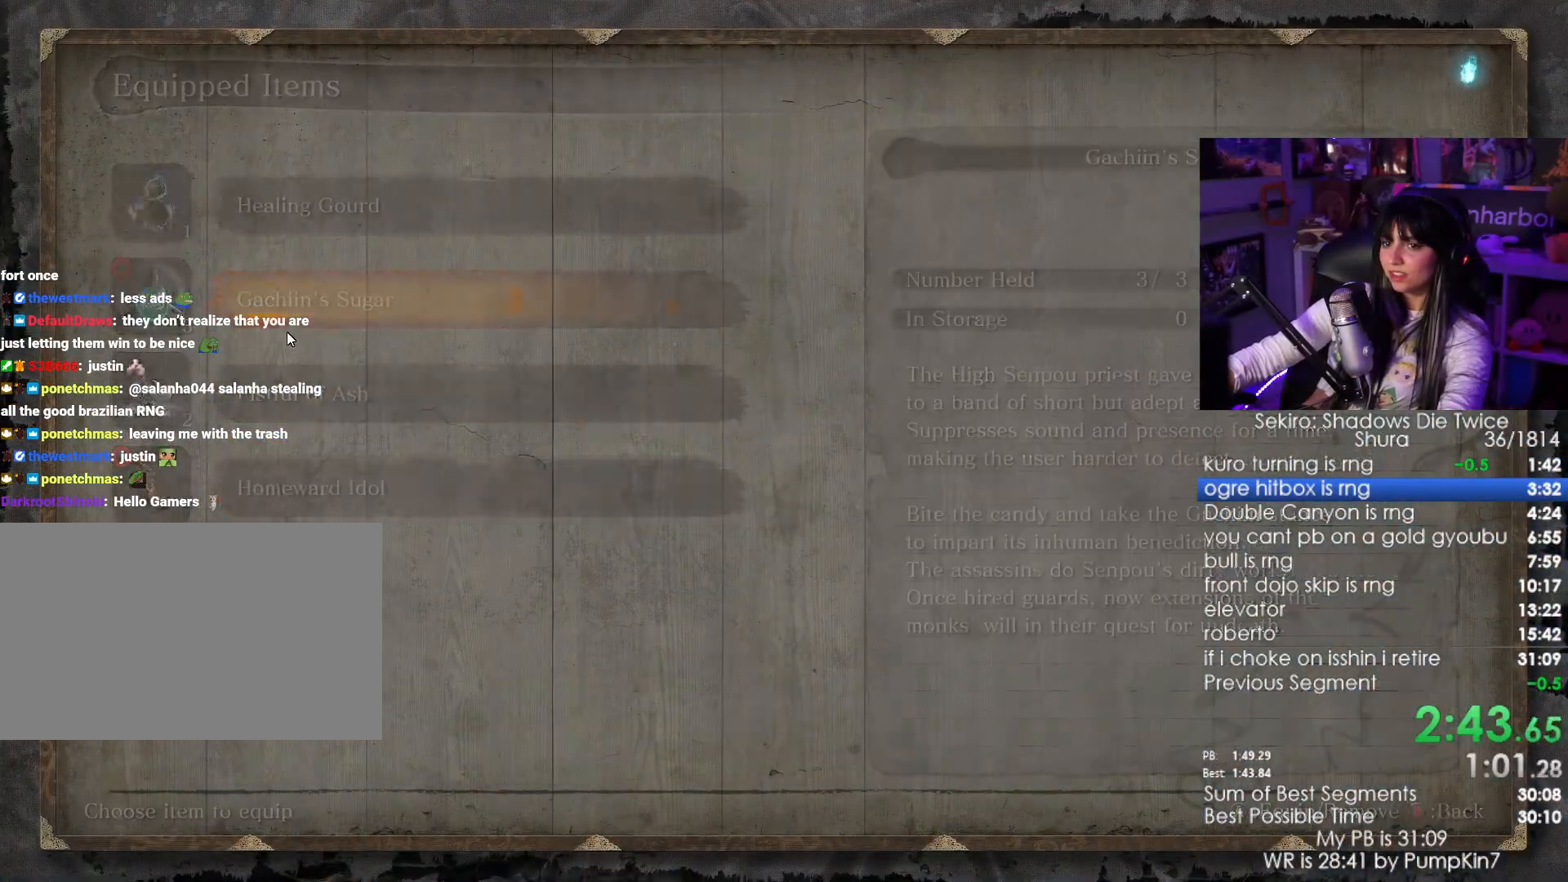
{"keys": ["shift", "w"], "mouse": []}
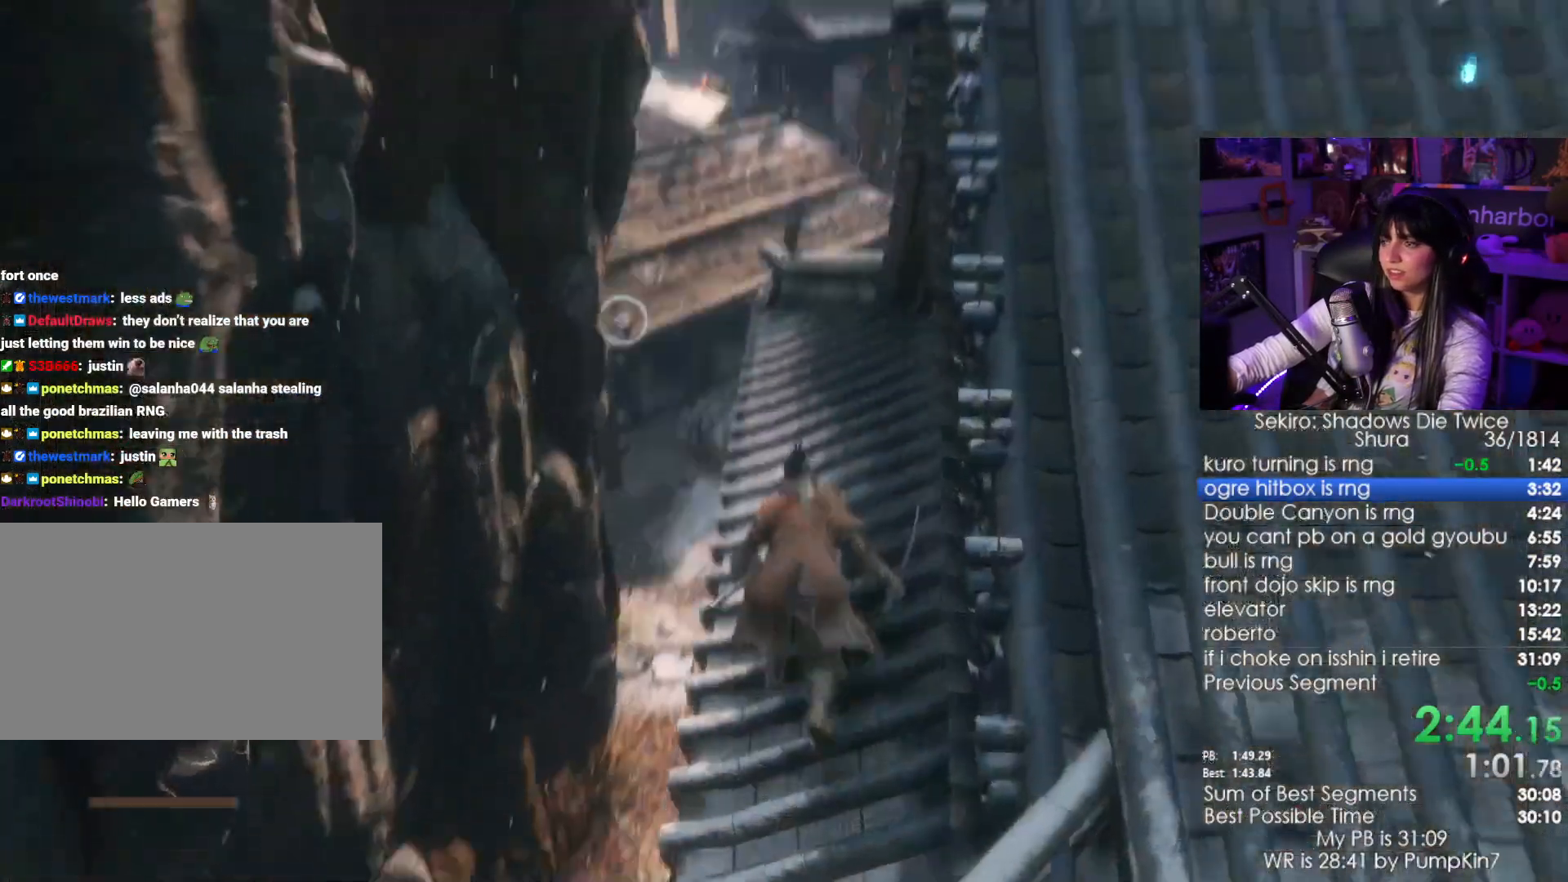
{"keys": ["shift", "w"], "mouse": [], "events": []}
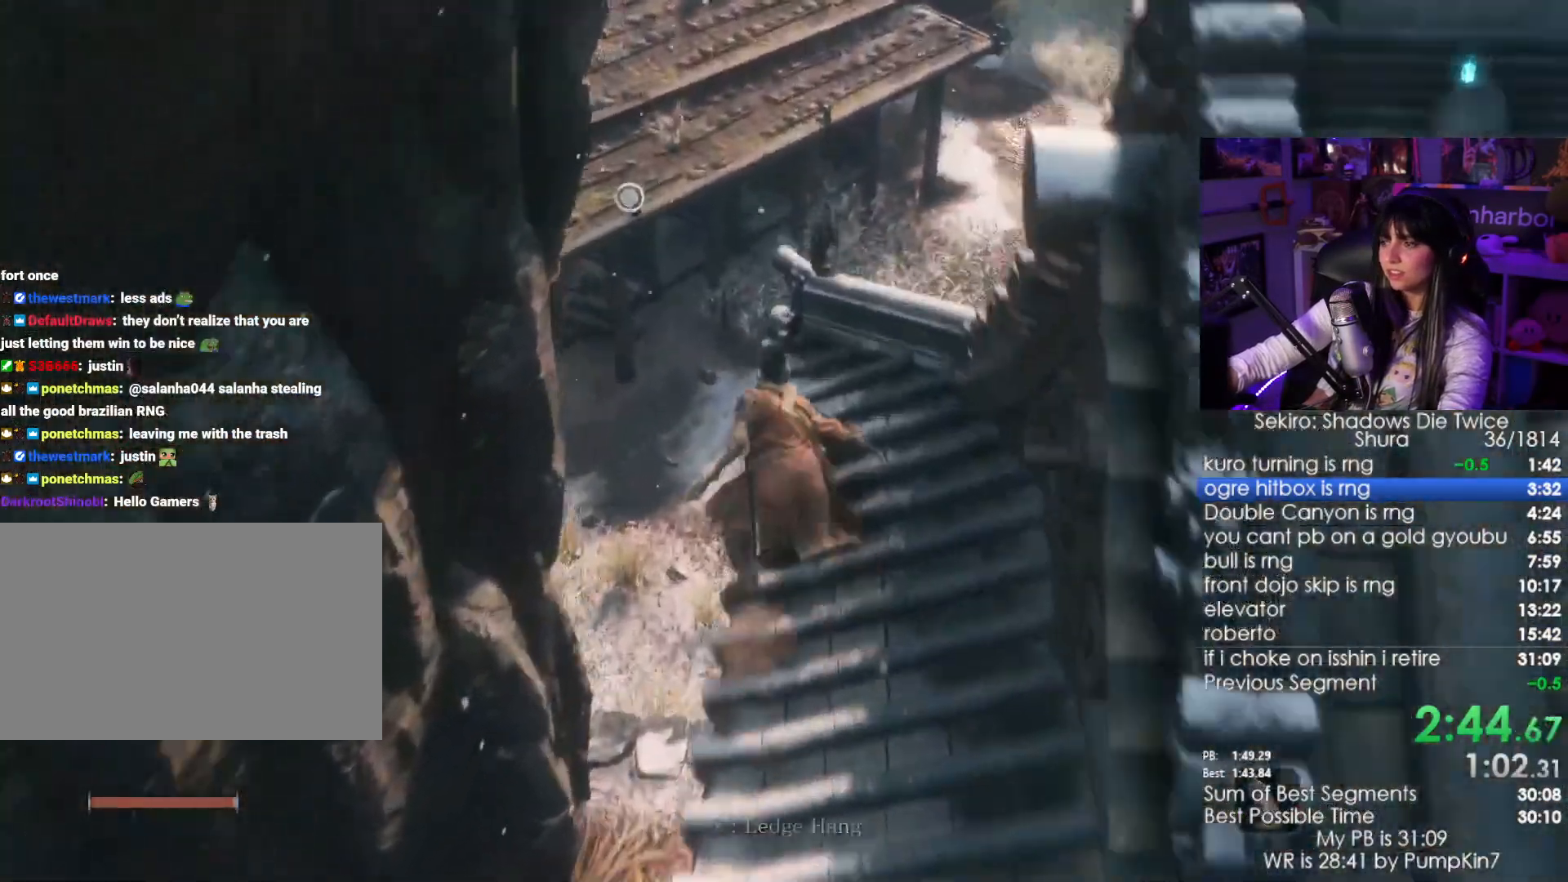
{"keys": ["shift", "w"], "mouse": [], "events": []}
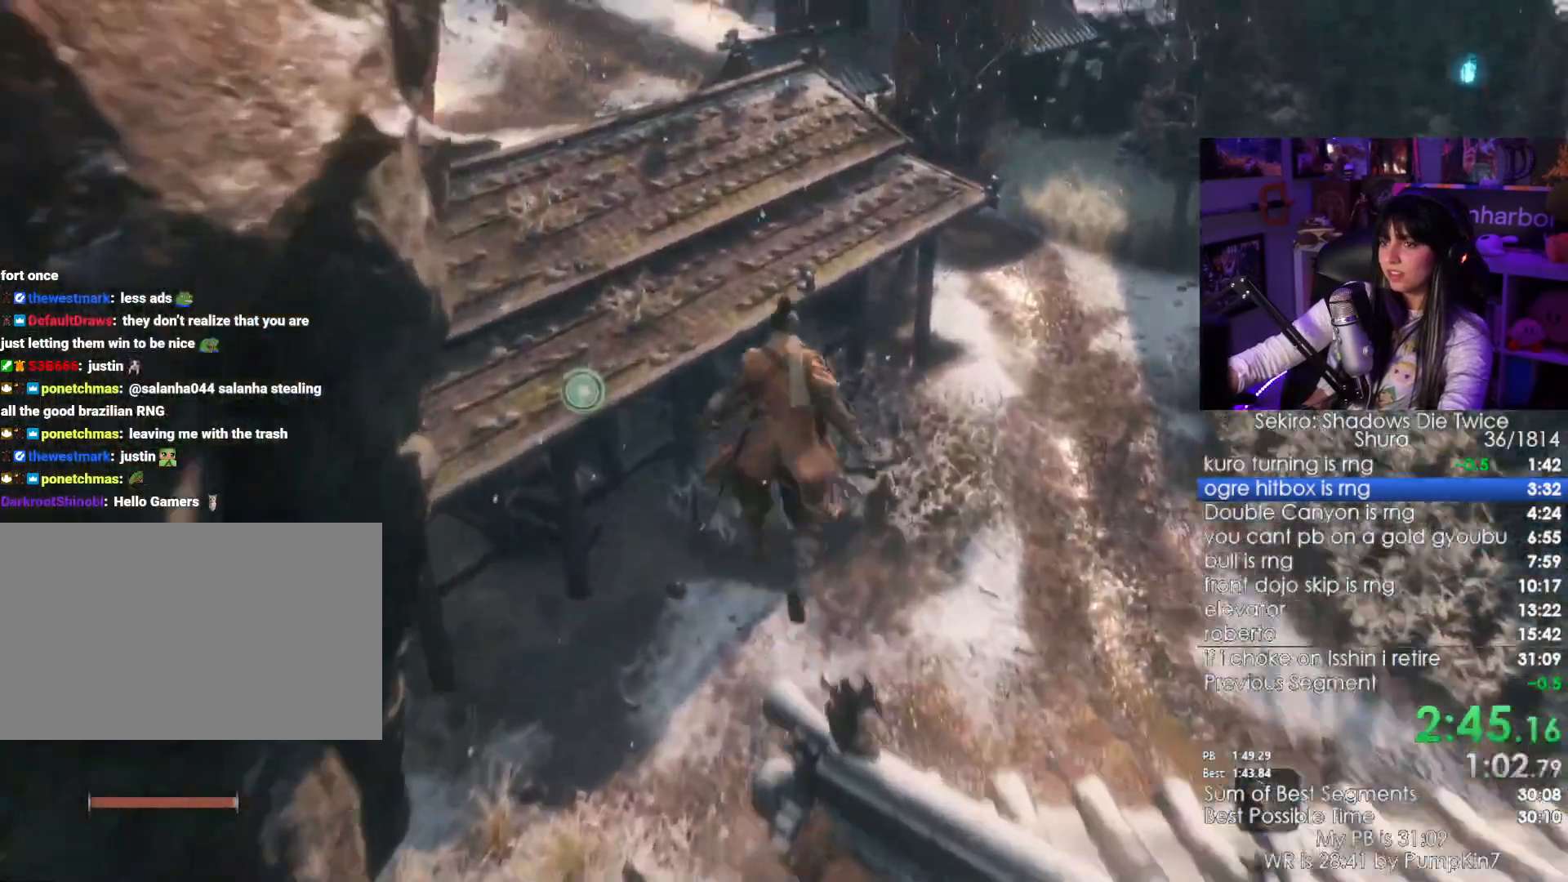
{"keys": ["w"], "mouse": [], "events": [[150, "f", "down"], [167, "f", "up"], [200, "shift", "up"], [384, "c", "down"], [484, "c", "up"]]}
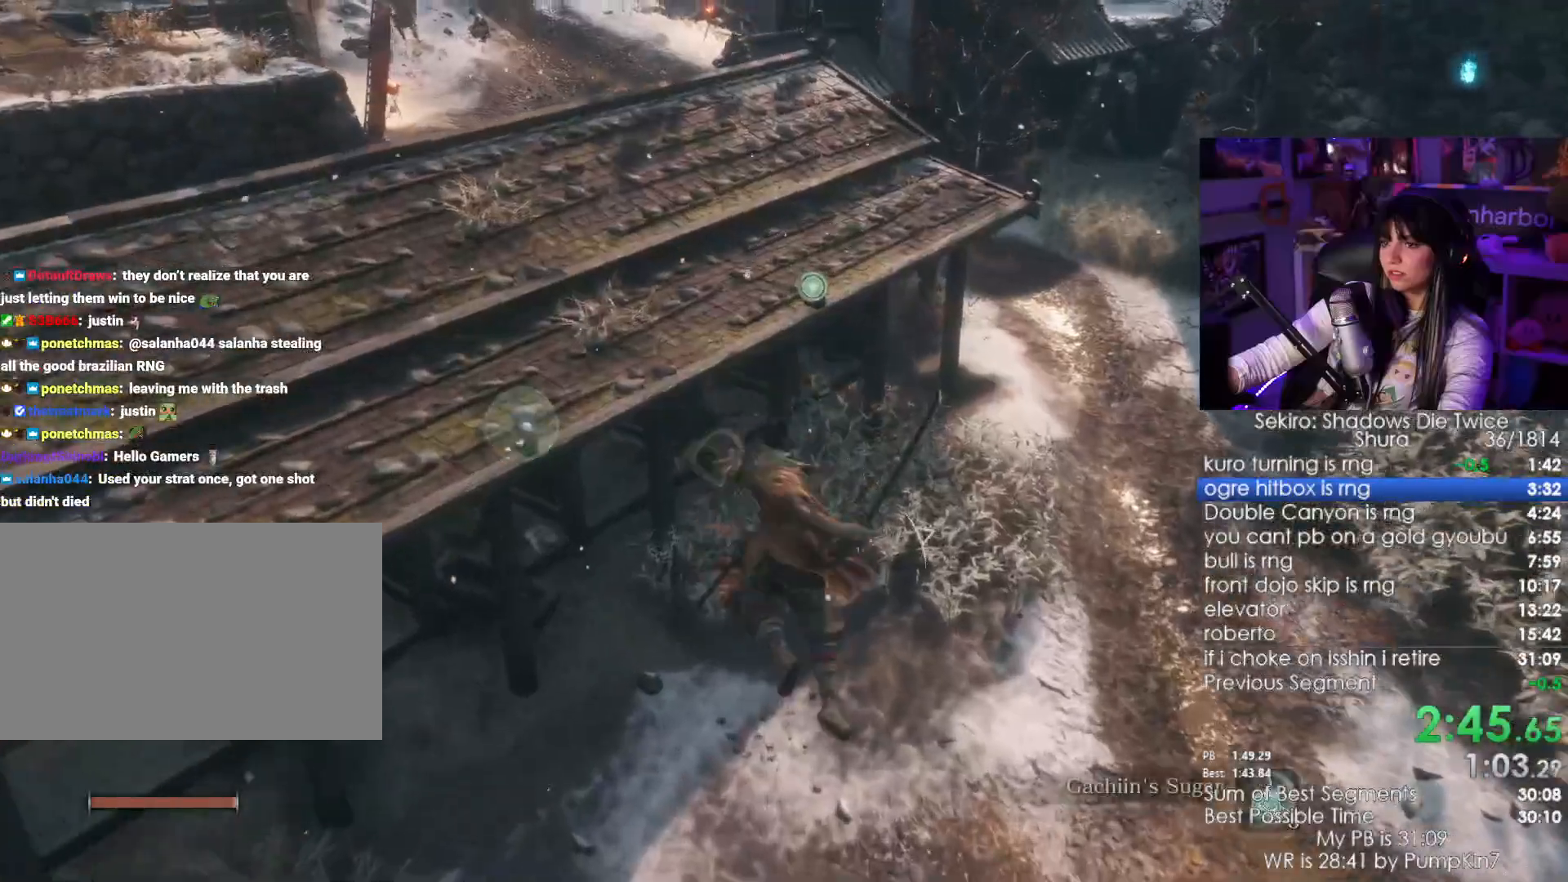
{"keys": ["w"], "mouse": [], "events": []}
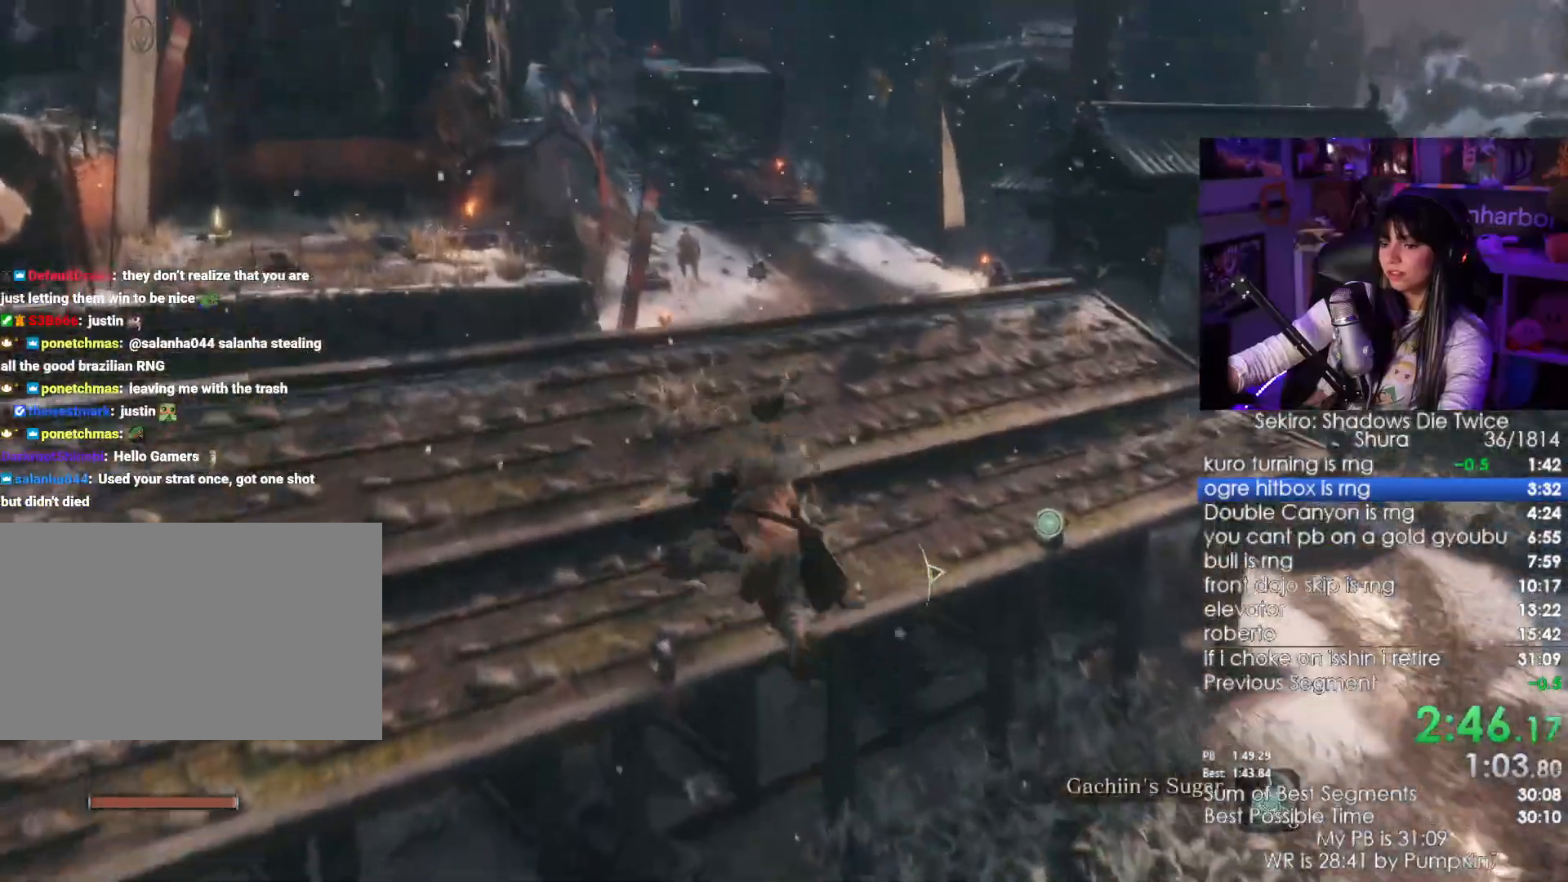
{"keys": ["w"], "mouse": [], "events": []}
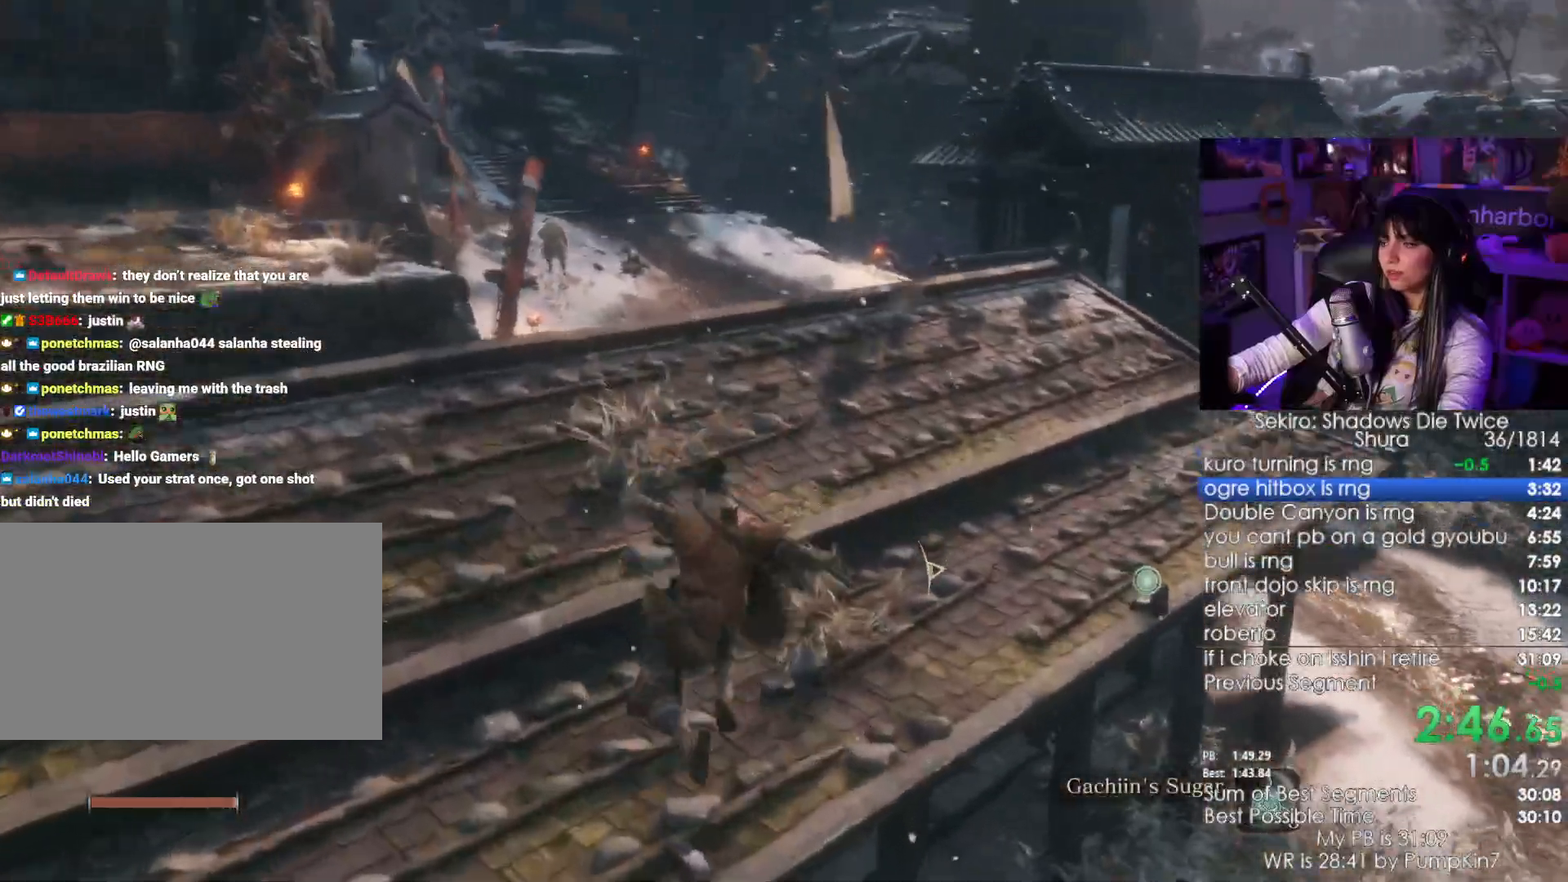
{"keys": ["r", "w"], "mouse": [], "events": [[484, "r", "down"]]}
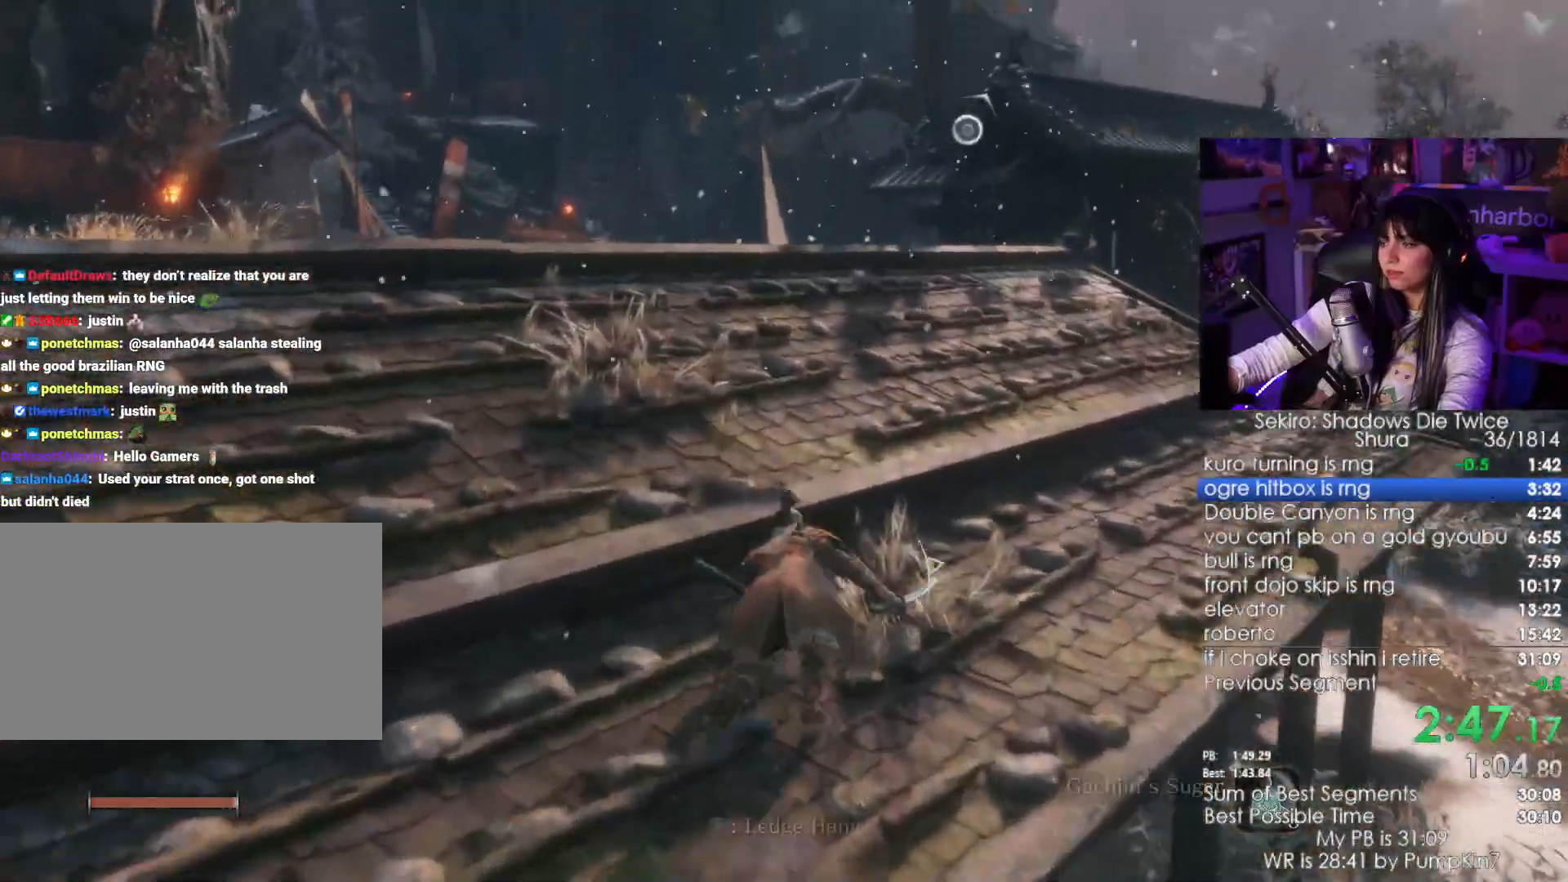
{"keys": [], "mouse": [], "events": [[117, "r", "up"], [267, "w", "up"]]}
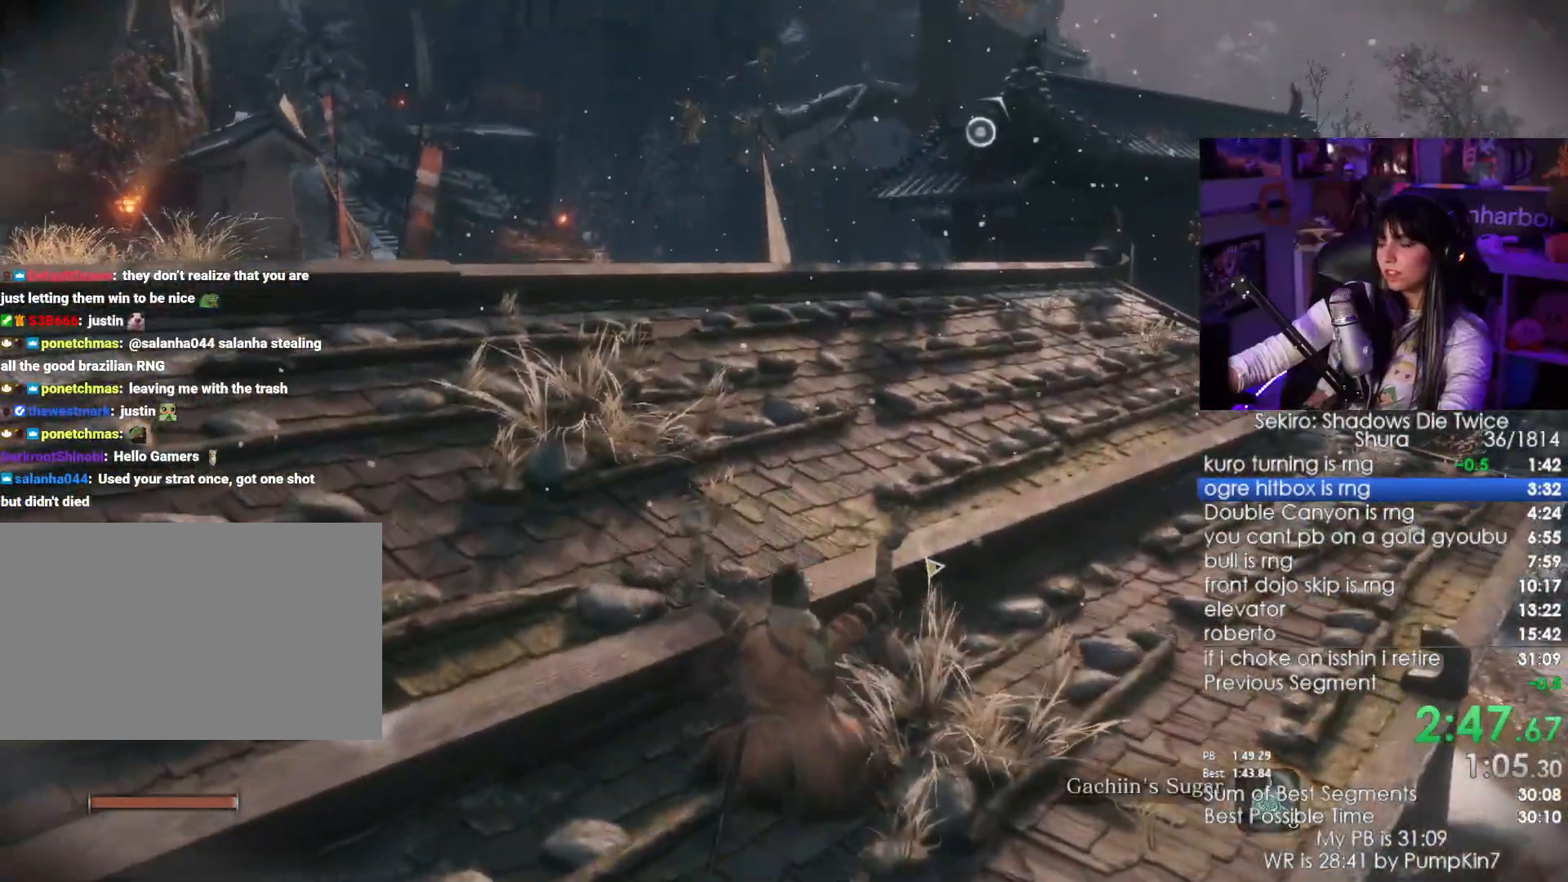
{"keys": [], "mouse": [], "events": []}
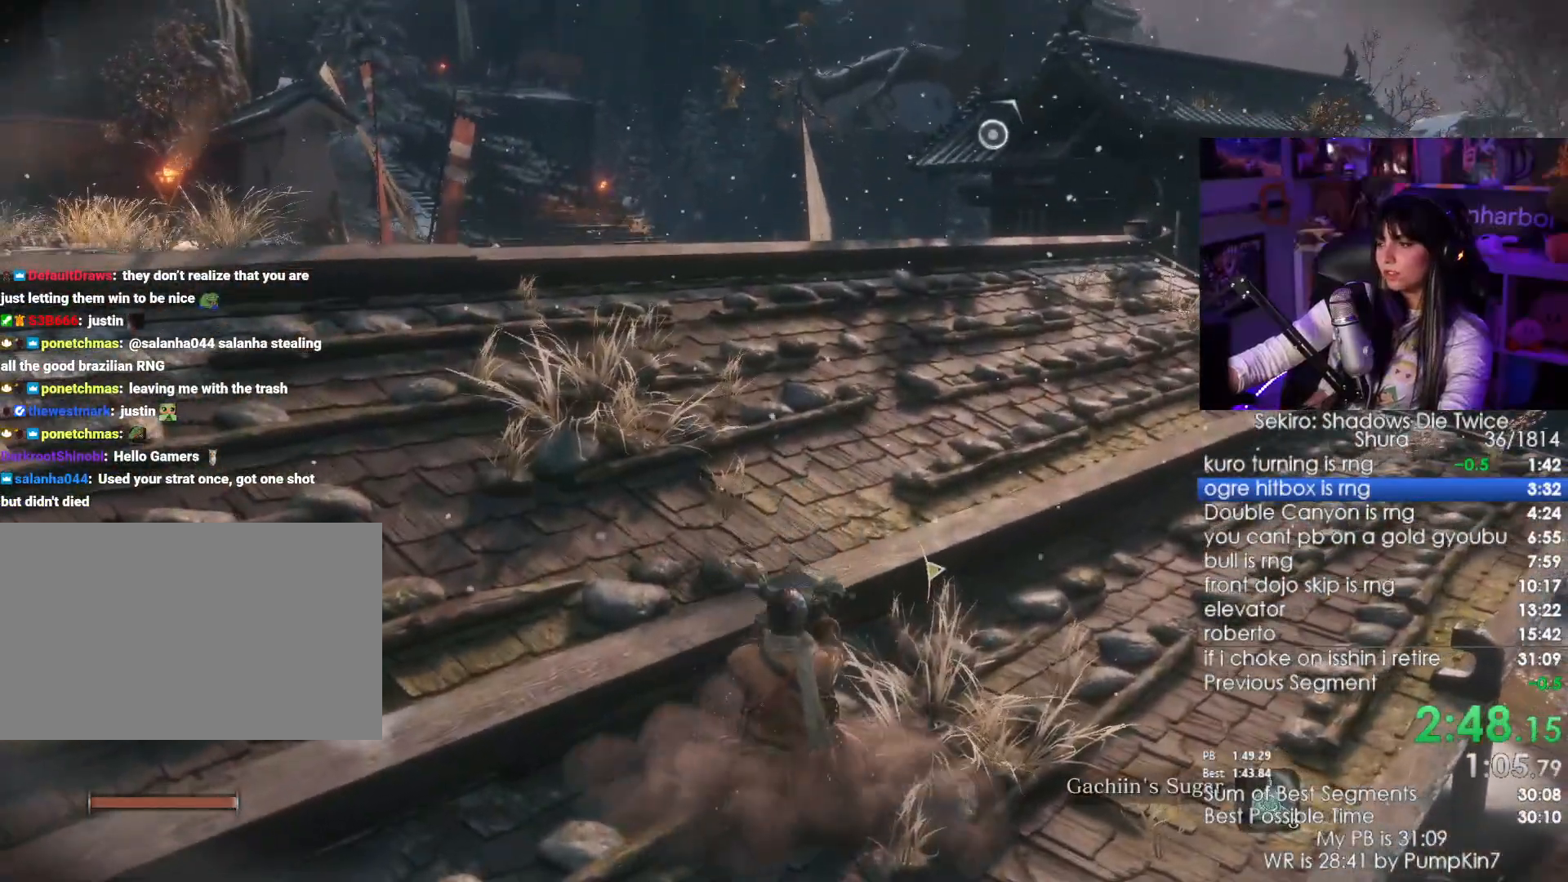
{"keys": [], "mouse": [], "events": []}
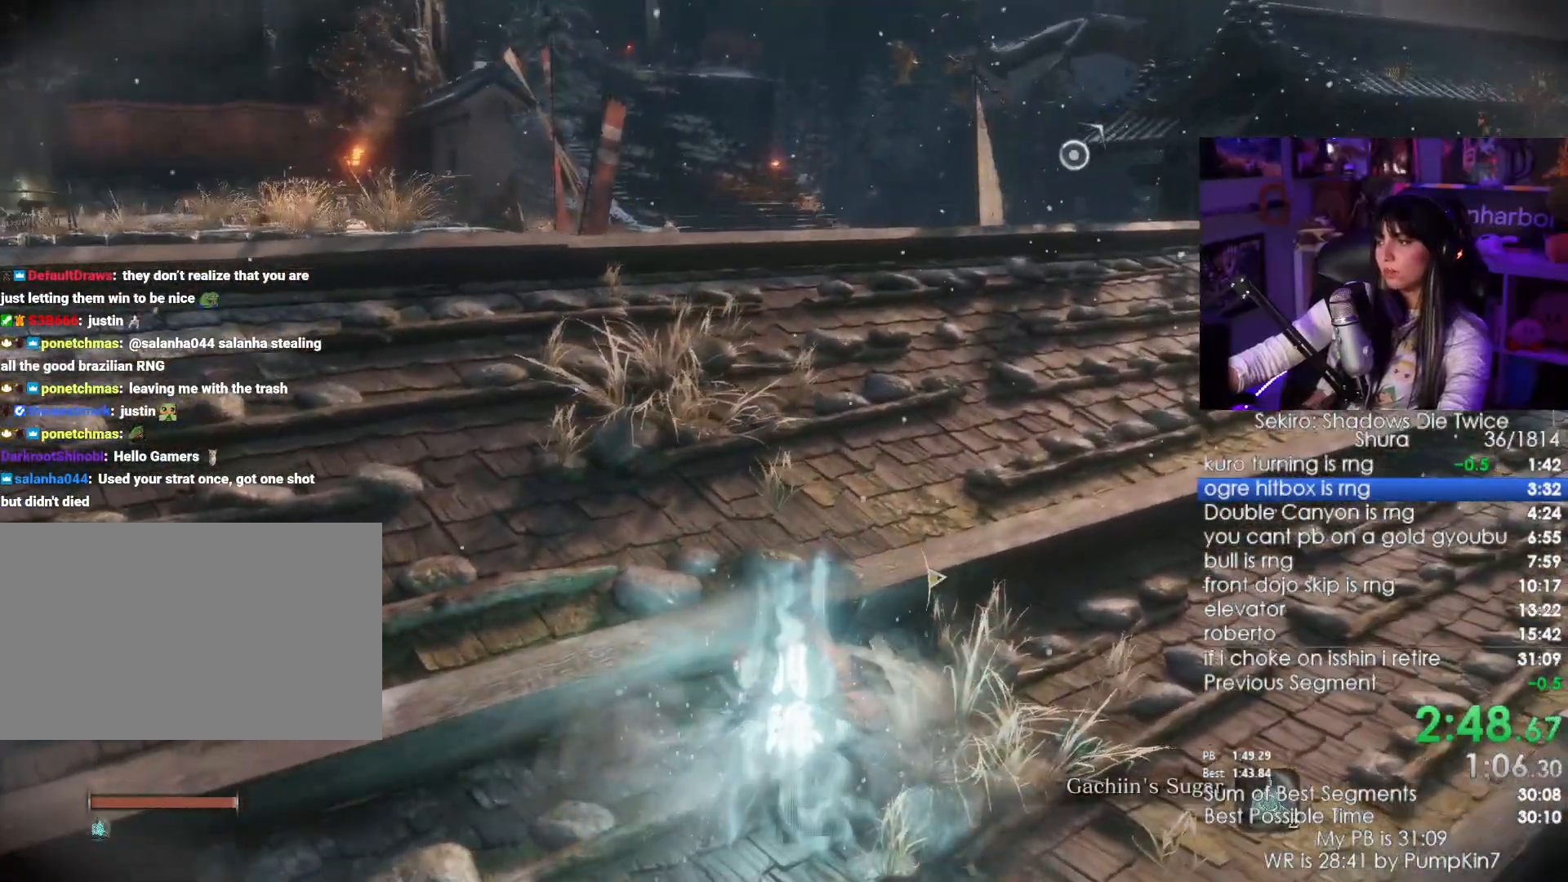
{"keys": [], "mouse": [], "events": []}
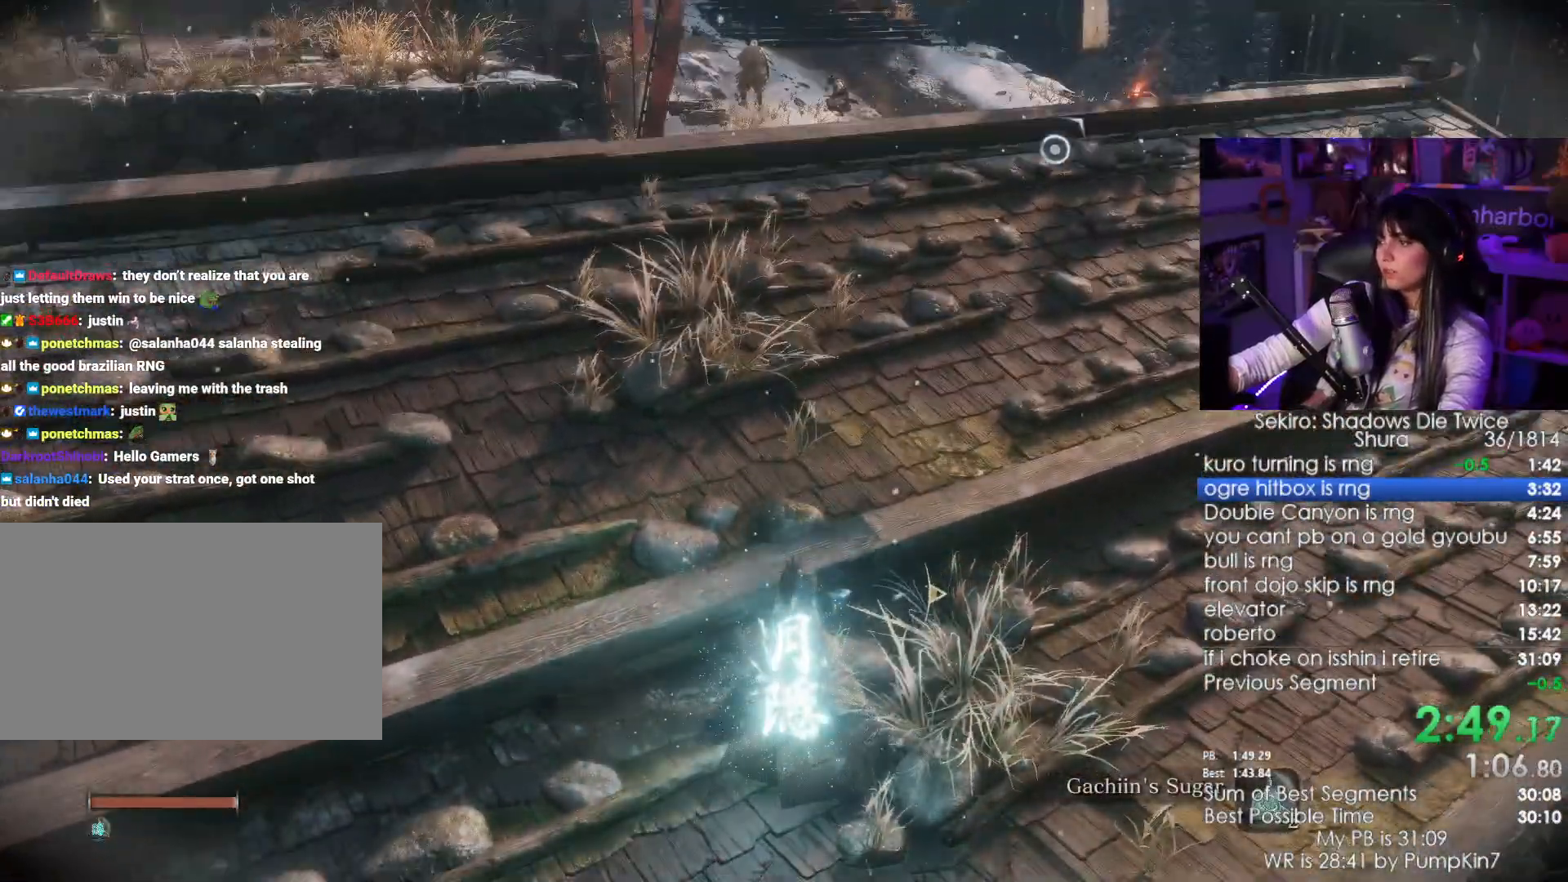
{"keys": ["shift", "w"], "mouse": [], "events": [[334, "shift", "down"], [334, "w", "down"]]}
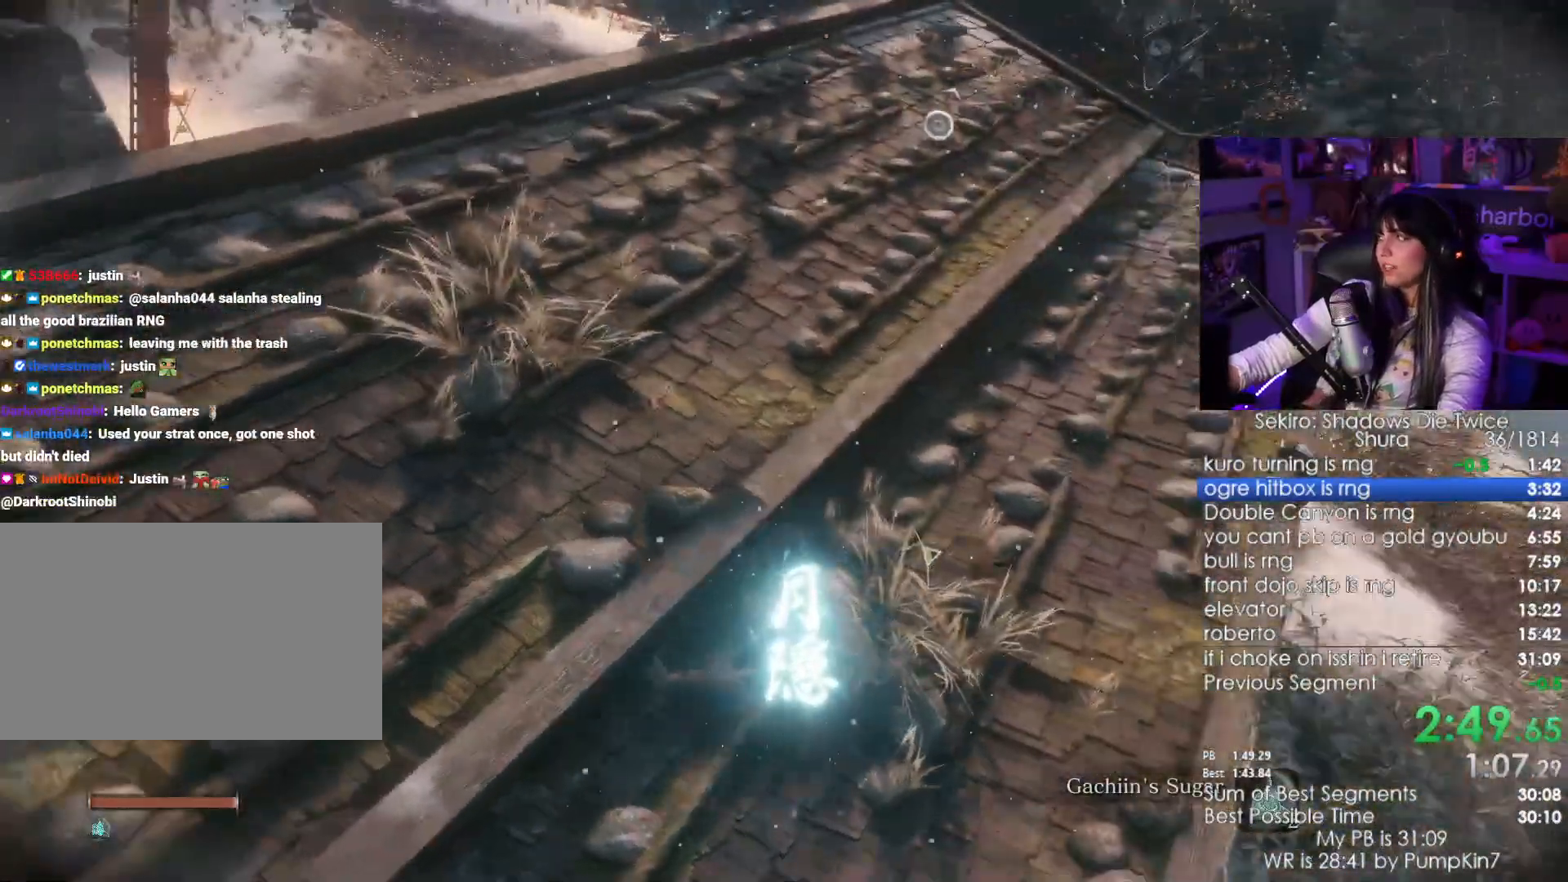
{"keys": ["shift", "w"], "mouse": [], "events": []}
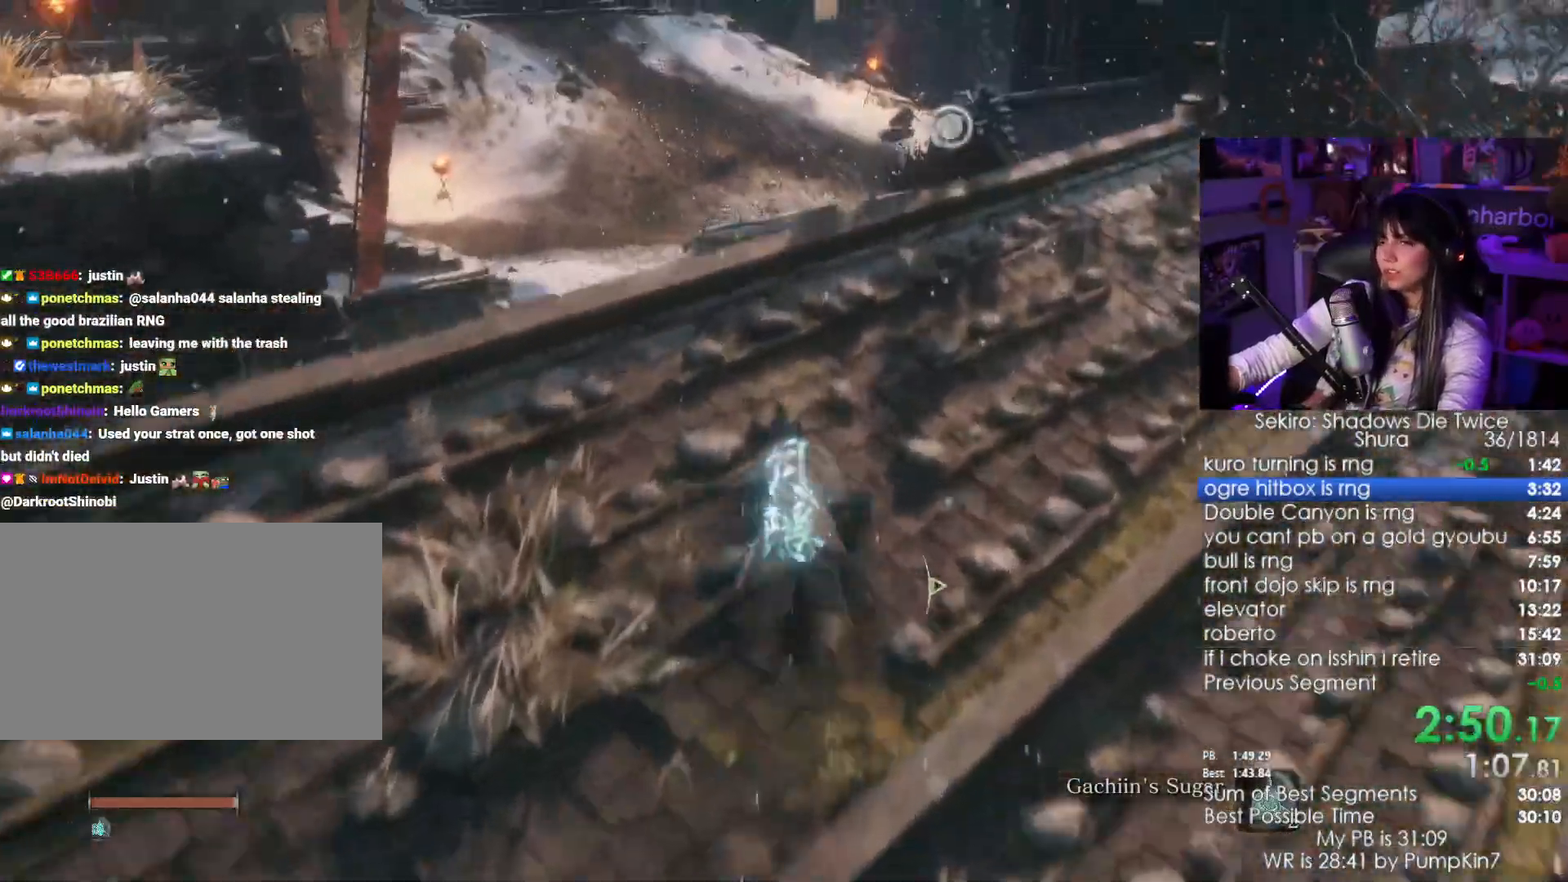
{"keys": ["shift", "w"], "mouse": [], "events": []}
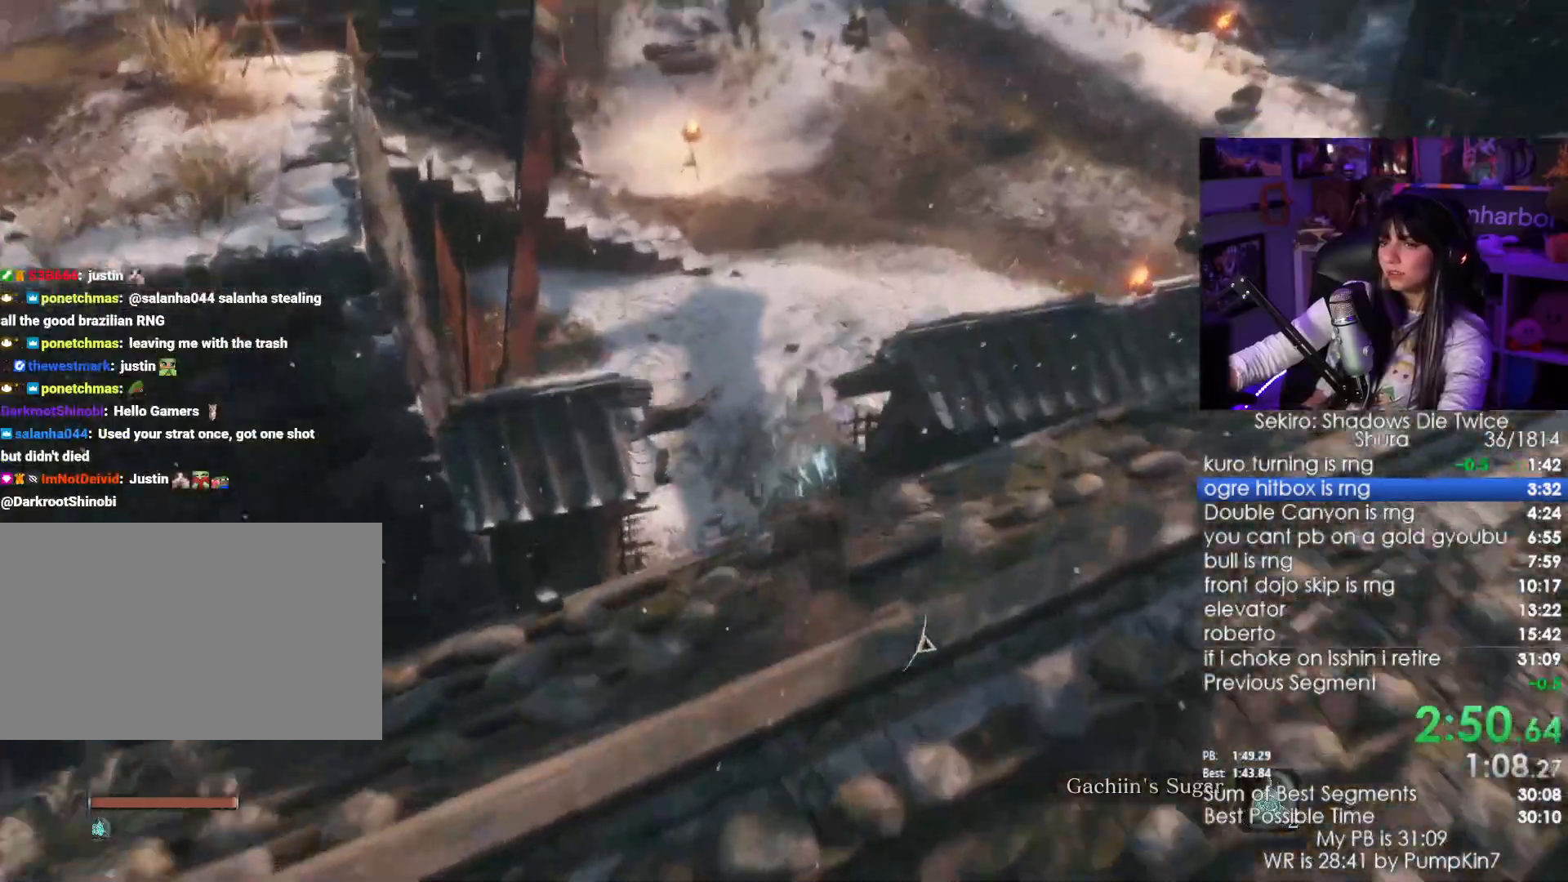
{"keys": ["shift", "w"], "mouse": [], "events": []}